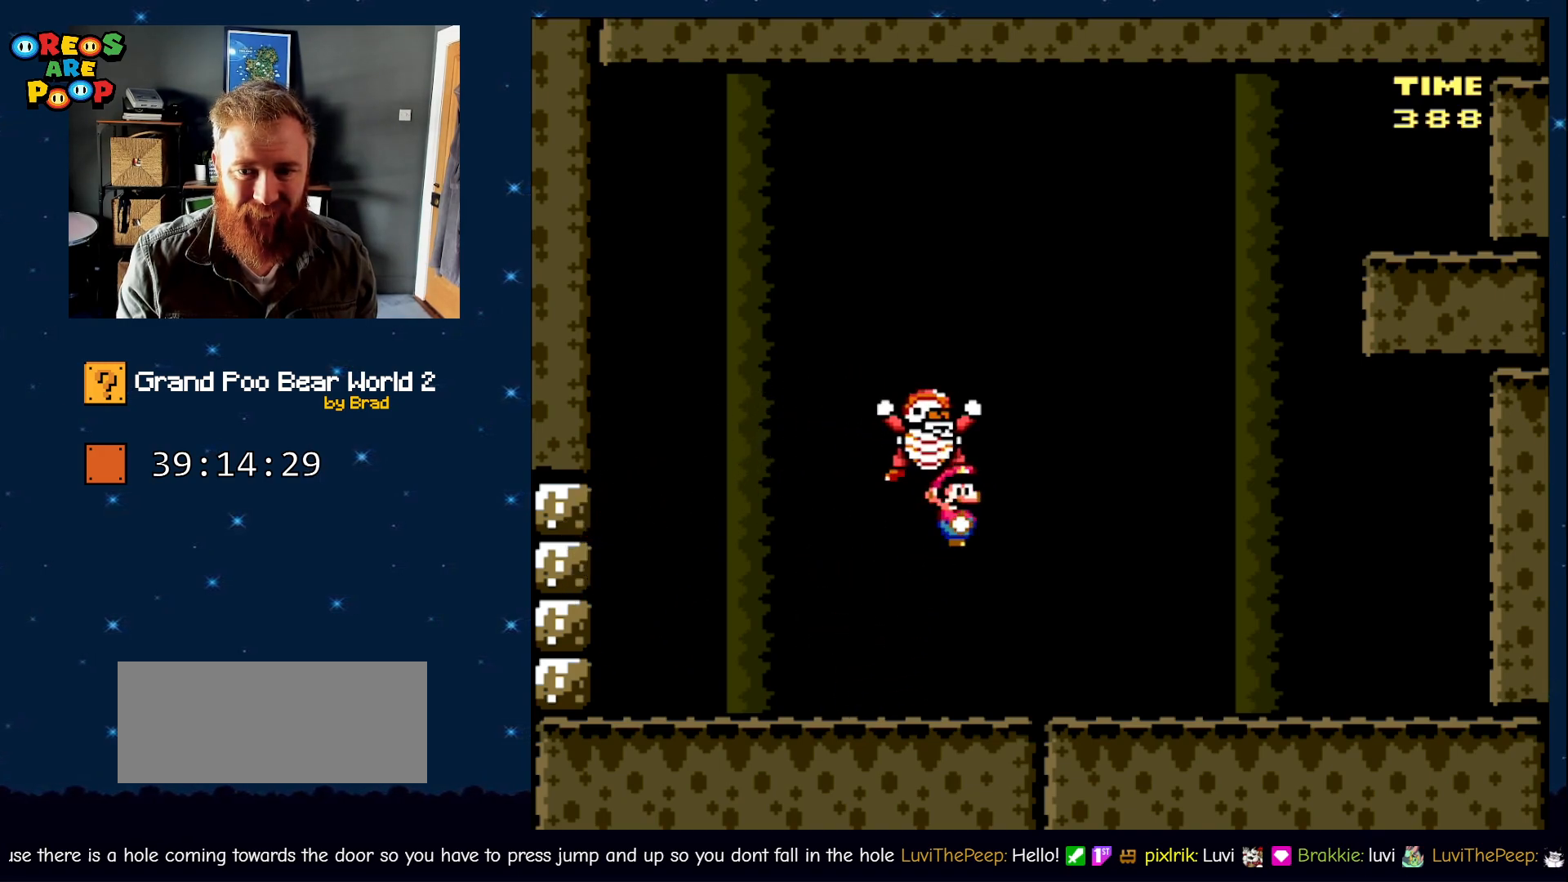
Gameplay with a controller (Nintendo layout); each line is a JSON object with the inputs held at the frame after it (dt_ms = milliseconds from this image to that frame). "events" lists button and stick changes between this image and that frame as [ms after this image, input, new state], when the widget could be followed in between. Not read: L1 L3 R1 R3 SELECT.
{"dt_ms": 500, "buttons": ["Y", "DPAD_RIGHT"], "events": [[33, "B", "up"], [183, "DPAD_RIGHT", "up"], [233, "Y", "up"], [300, "DPAD_RIGHT", "down"], [333, "Y", "down"], [417, "B", "down"], [483, "B", "up"]]}
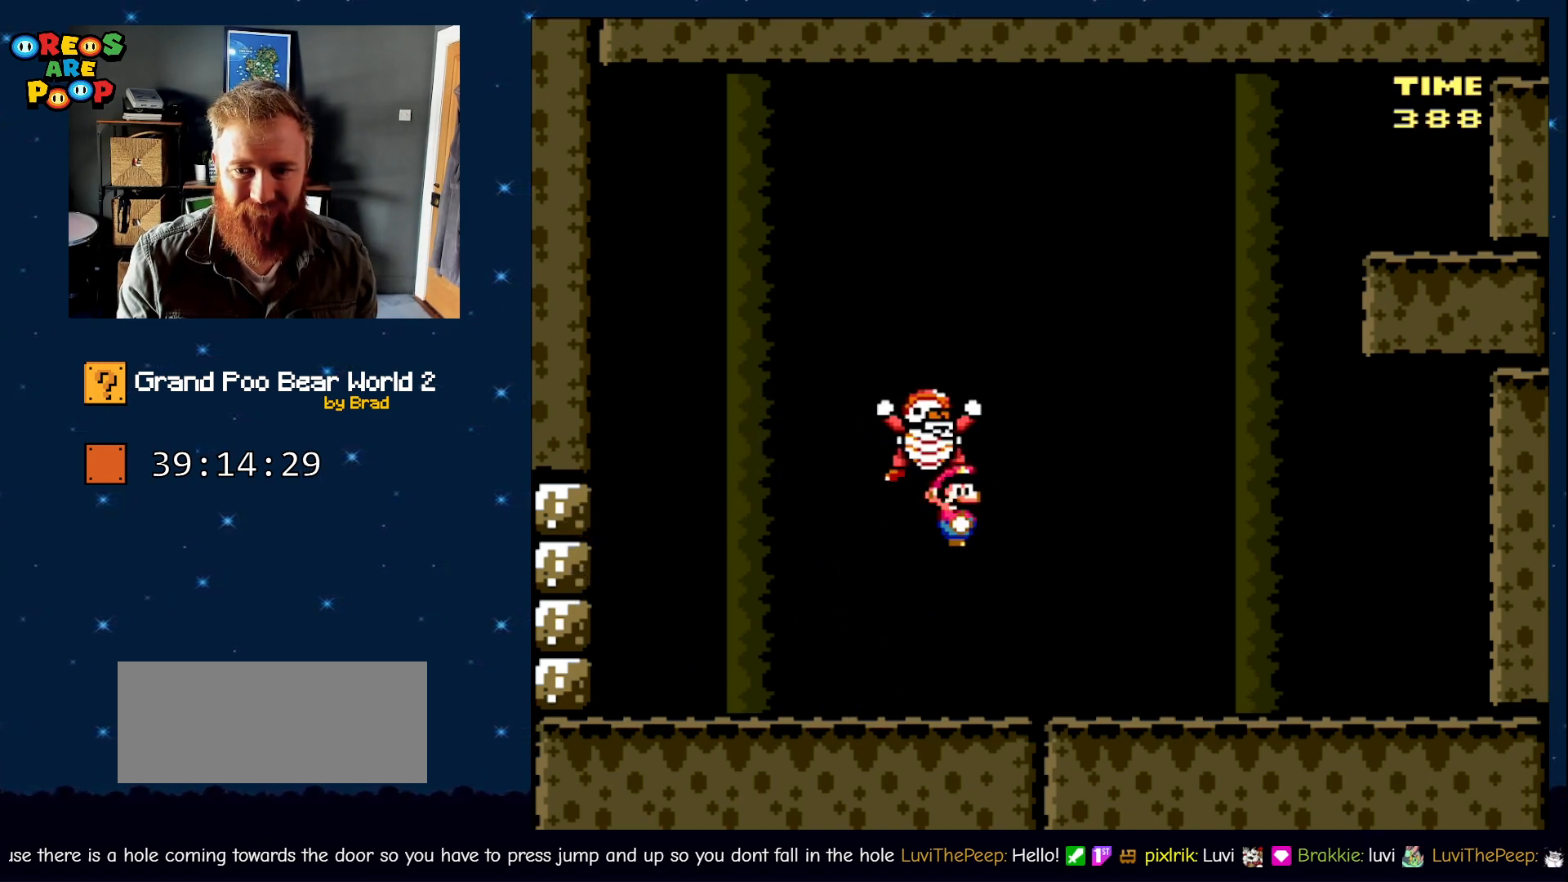
{"dt_ms": 500, "buttons": ["B", "Y", "DPAD_RIGHT"], "events": [[117, "B", "down"]]}
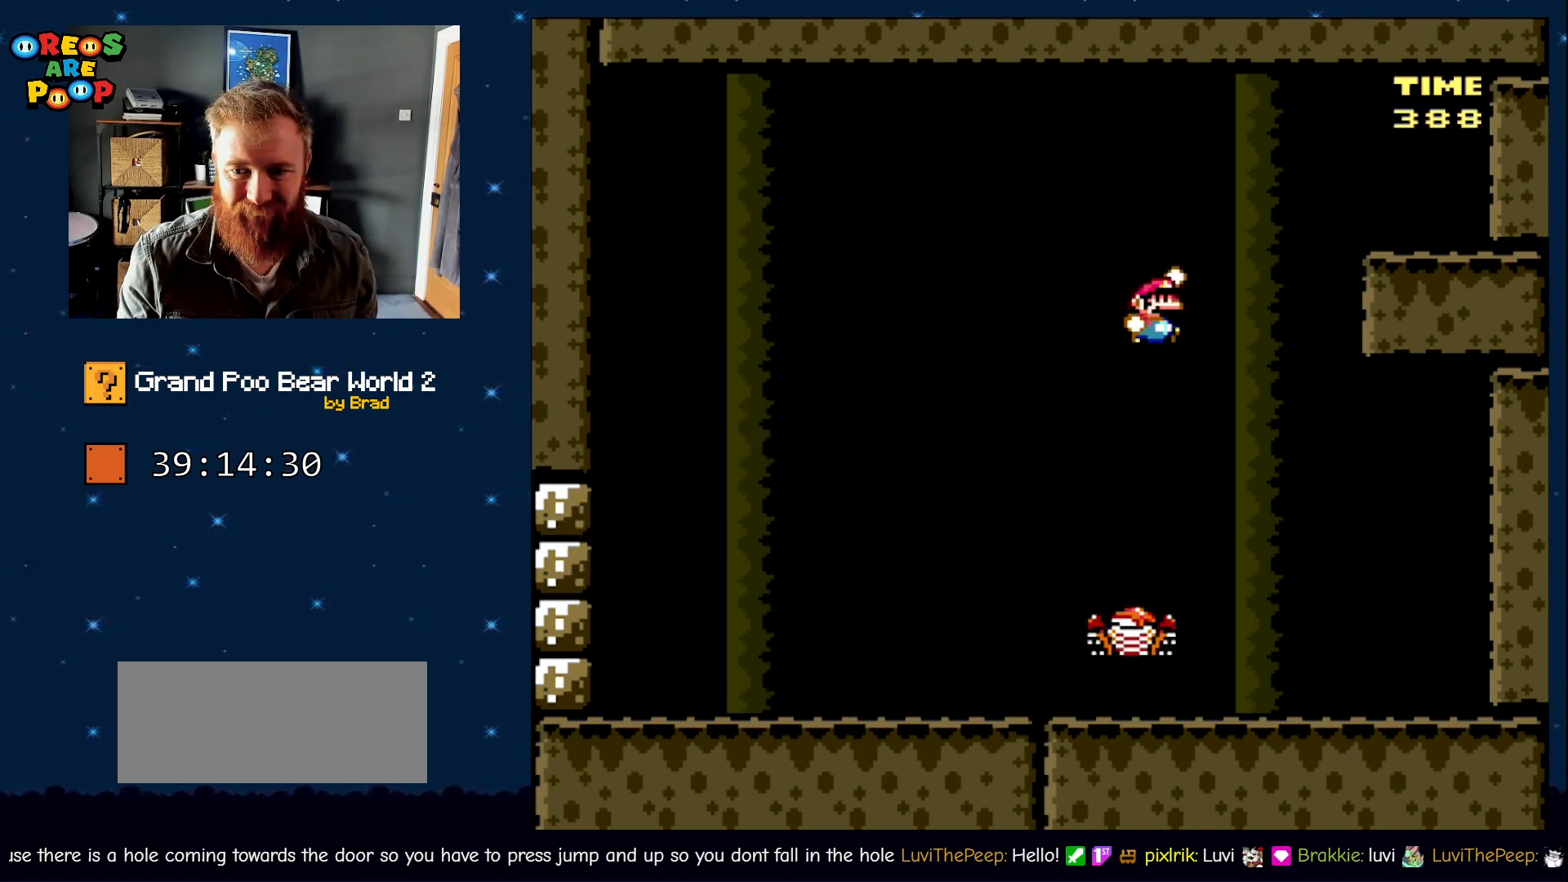
{"dt_ms": 500, "buttons": ["B", "Y", "DPAD_RIGHT"], "events": [[283, "DPAD_RIGHT", "up"], [333, "DPAD_LEFT", "down"], [483, "DPAD_LEFT", "up"], [500, "DPAD_RIGHT", "down"]]}
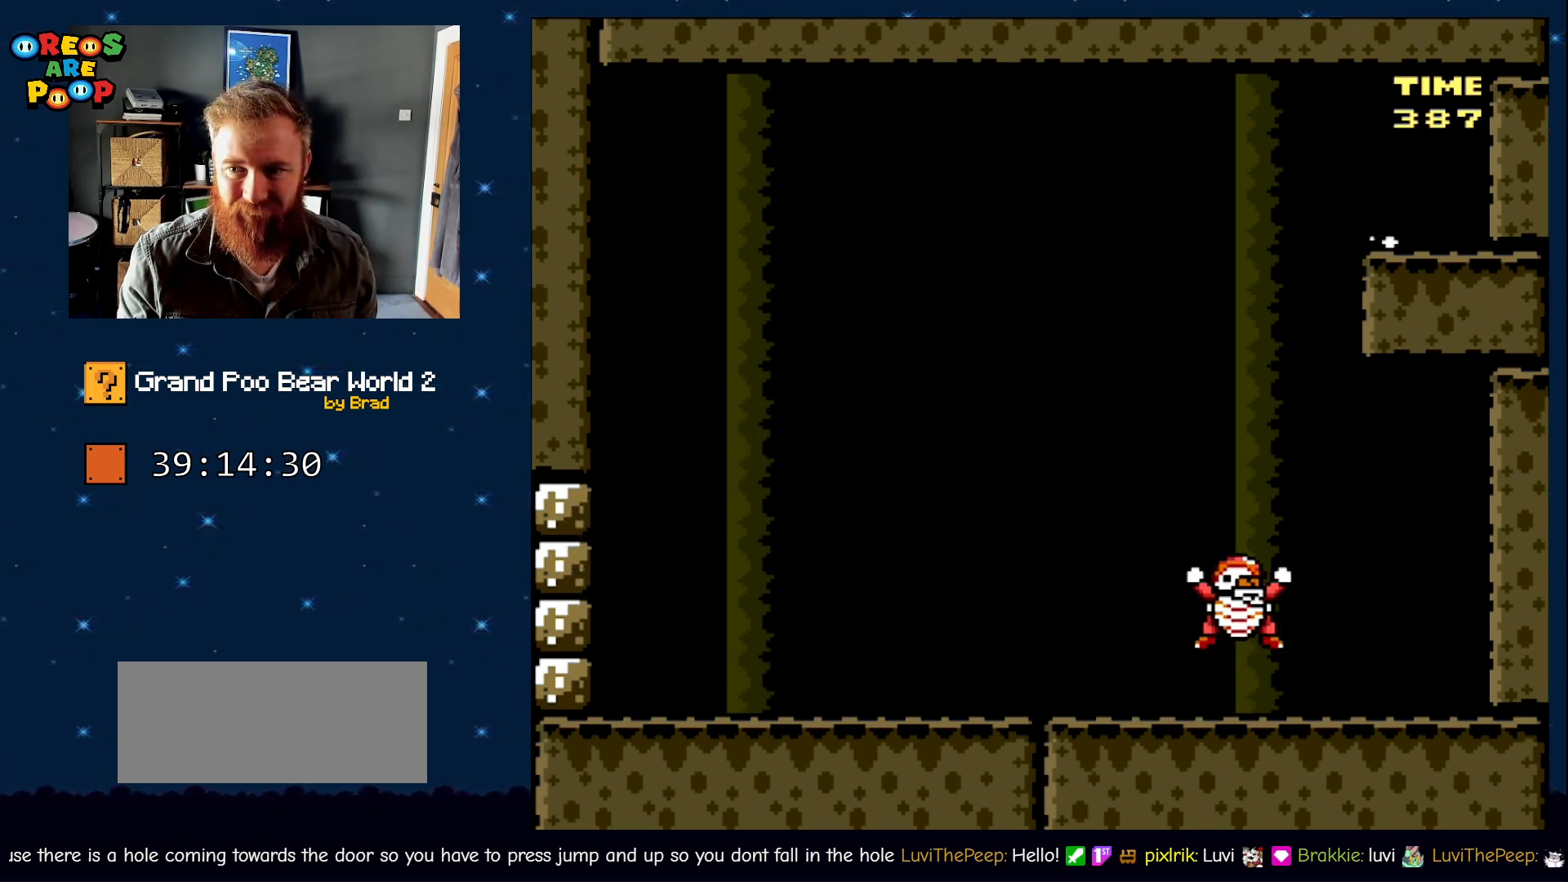
{"dt_ms": 500, "buttons": ["Y", "DPAD_LEFT"], "events": [[200, "B", "up"], [317, "DPAD_RIGHT", "up"], [350, "DPAD_LEFT", "down"], [350, "Y", "up"], [500, "Y", "down"]]}
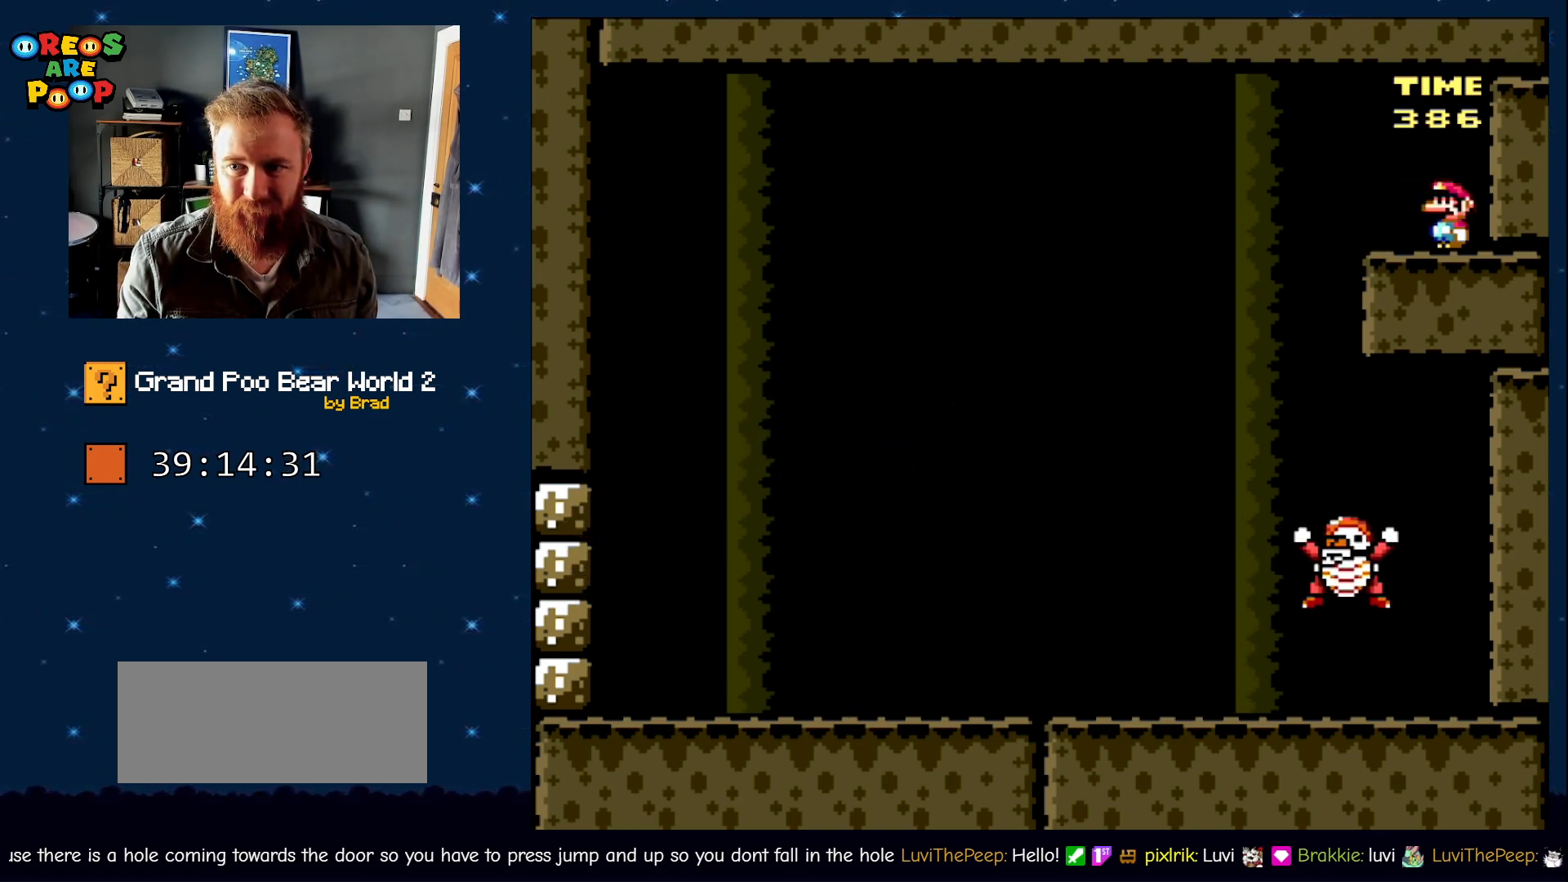
{"dt_ms": 500, "buttons": ["Y", "DPAD_DOWN"], "events": [[50, "DPAD_LEFT", "up"], [83, "DPAD_RIGHT", "down"], [167, "DPAD_RIGHT", "up"], [433, "DPAD_RIGHT", "down"], [450, "DPAD_DOWN", "down"], [500, "DPAD_RIGHT", "up"]]}
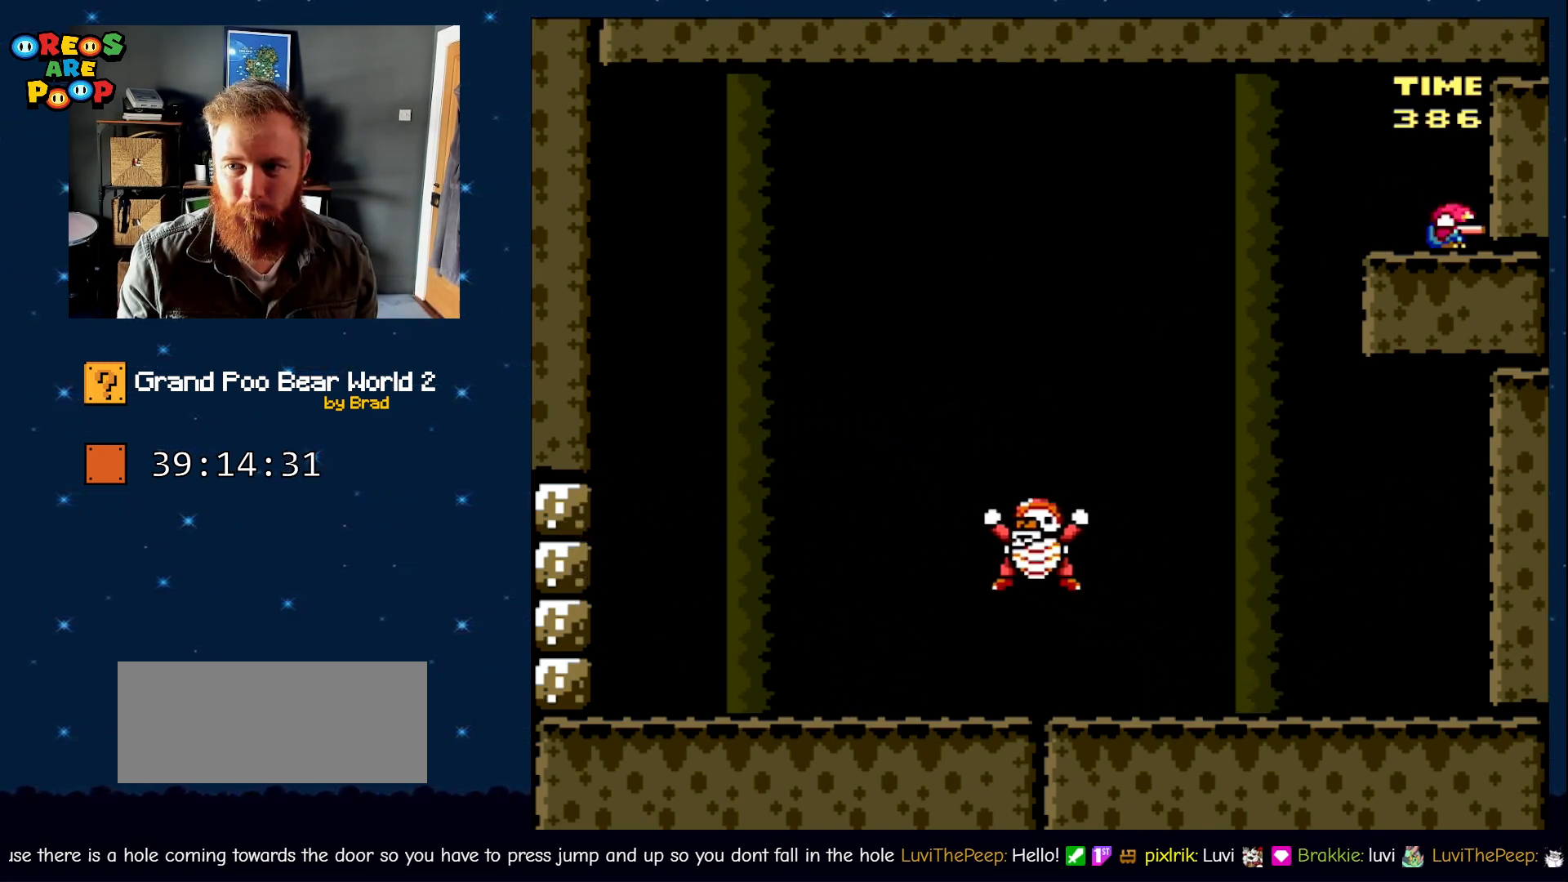
{"dt_ms": 500, "buttons": ["Y", "DPAD_RIGHT"], "events": [[267, "DPAD_DOWN", "up"], [350, "DPAD_RIGHT", "down"]]}
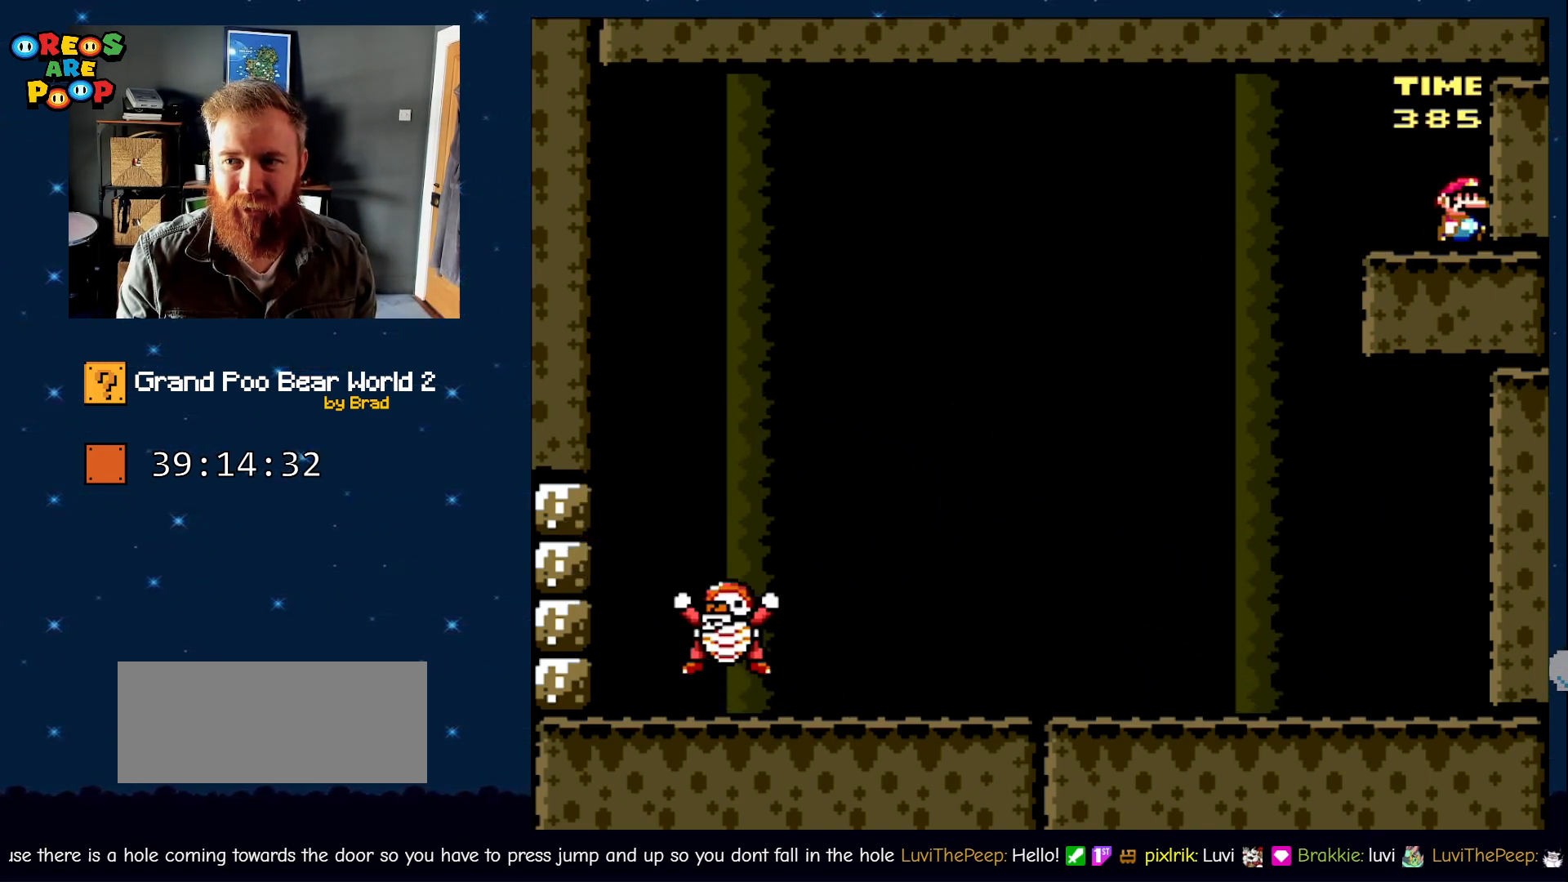
{"dt_ms": 500, "buttons": ["Y", "DPAD_DOWN"], "events": [[133, "DPAD_RIGHT", "up"], [267, "DPAD_DOWN", "down"]]}
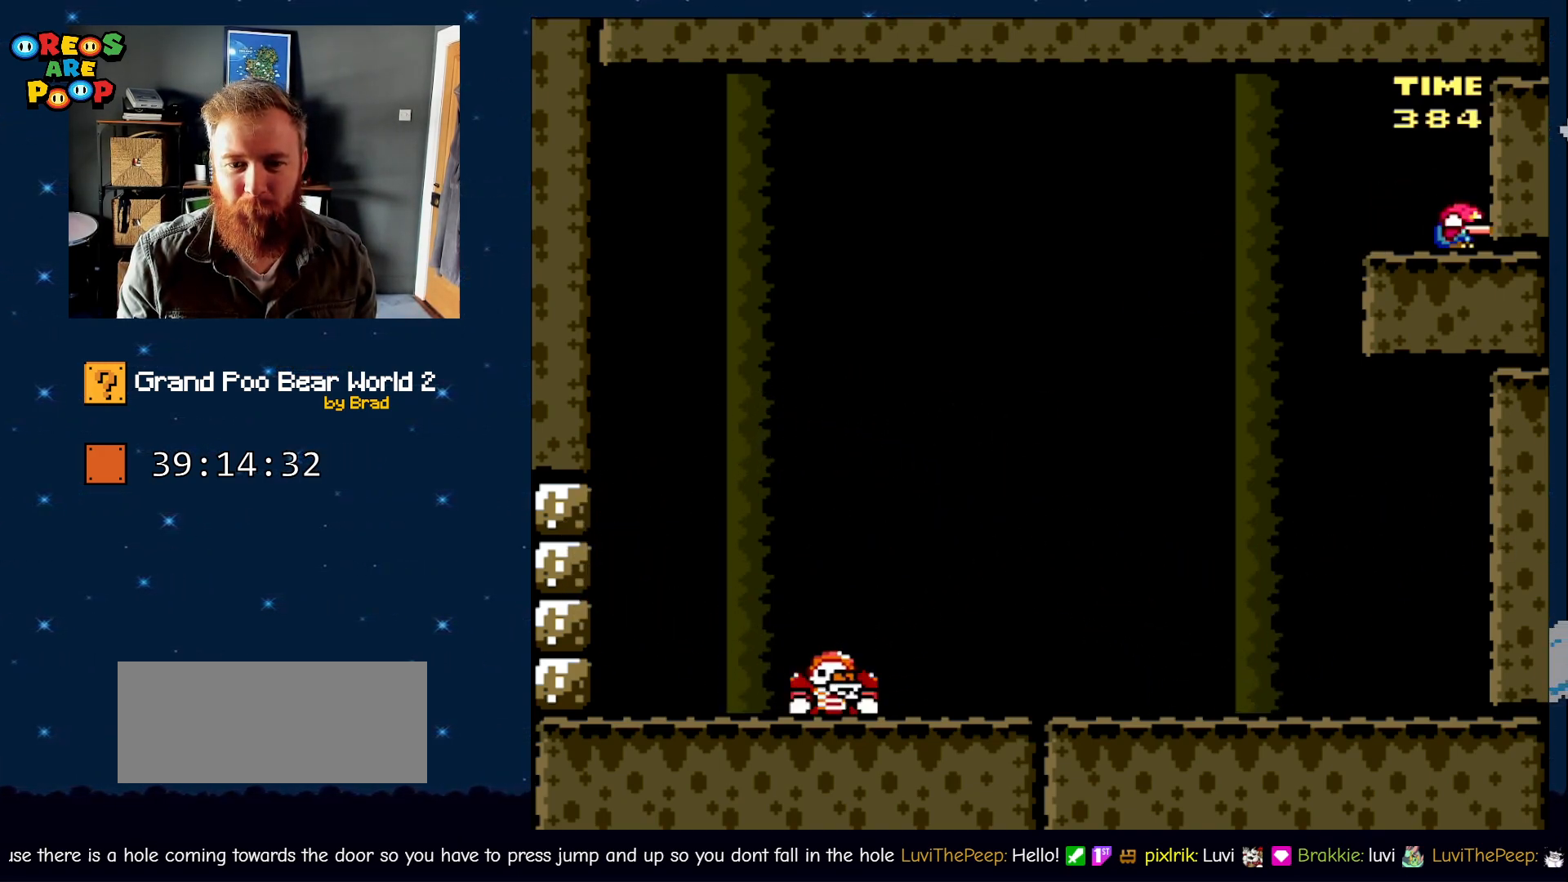
{"dt_ms": 500, "buttons": ["B", "Y", "DPAD_DOWN", "DPAD_RIGHT"], "events": [[383, "DPAD_RIGHT", "down"], [500, "B", "down"]]}
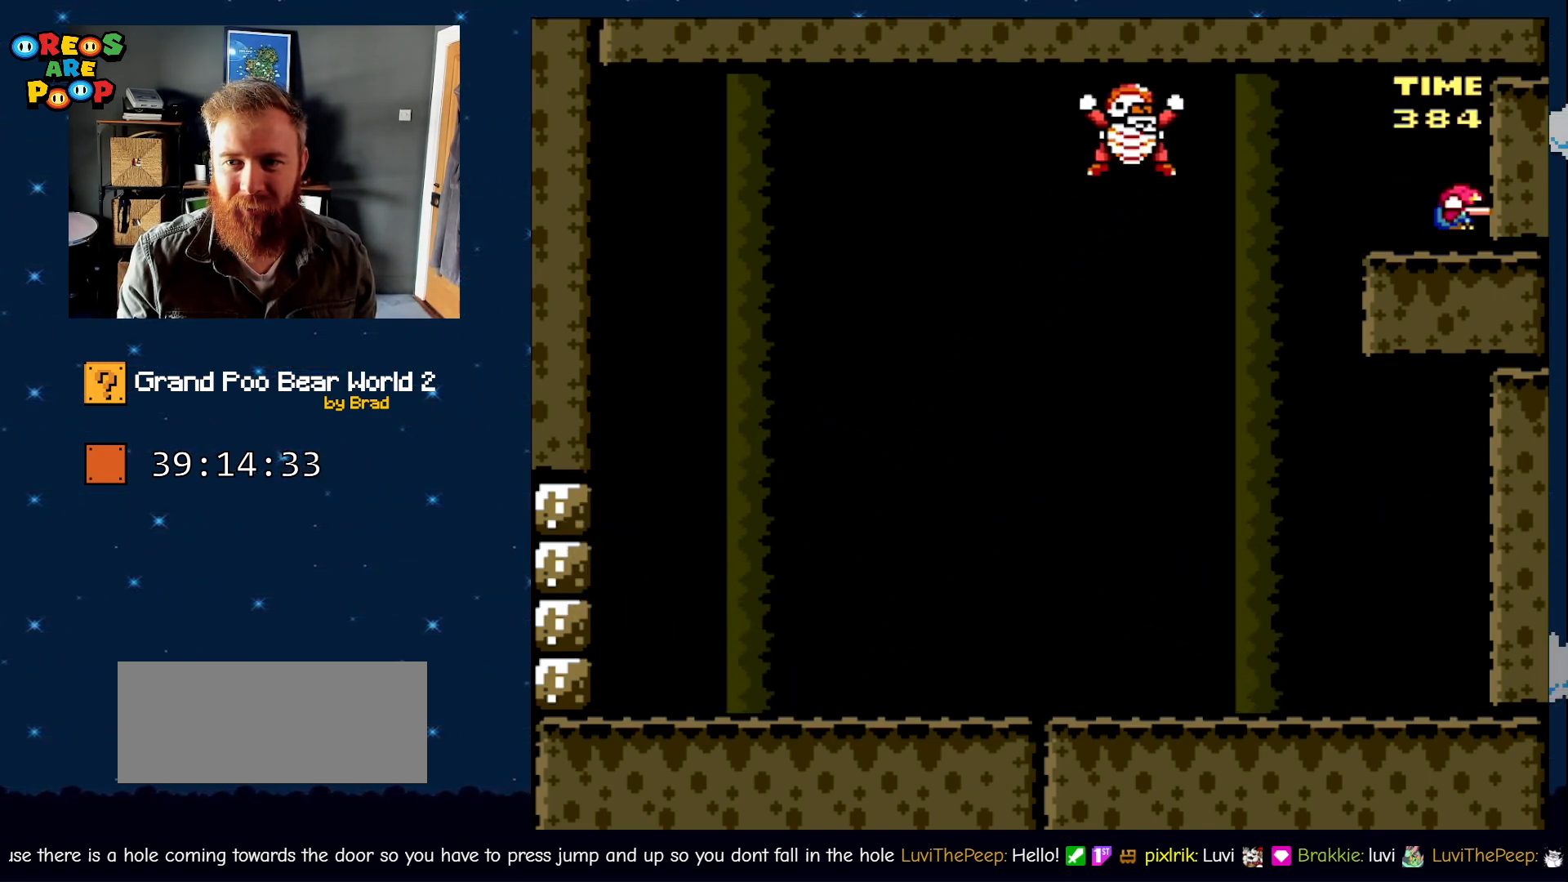
{"dt_ms": 500, "buttons": ["Y", "DPAD_RIGHT"], "events": [[167, "DPAD_RIGHT", "up"], [267, "DPAD_LEFT", "down"], [417, "DPAD_LEFT", "up"], [417, "DPAD_RIGHT", "down"], [467, "B", "up"], [483, "DPAD_DOWN", "up"]]}
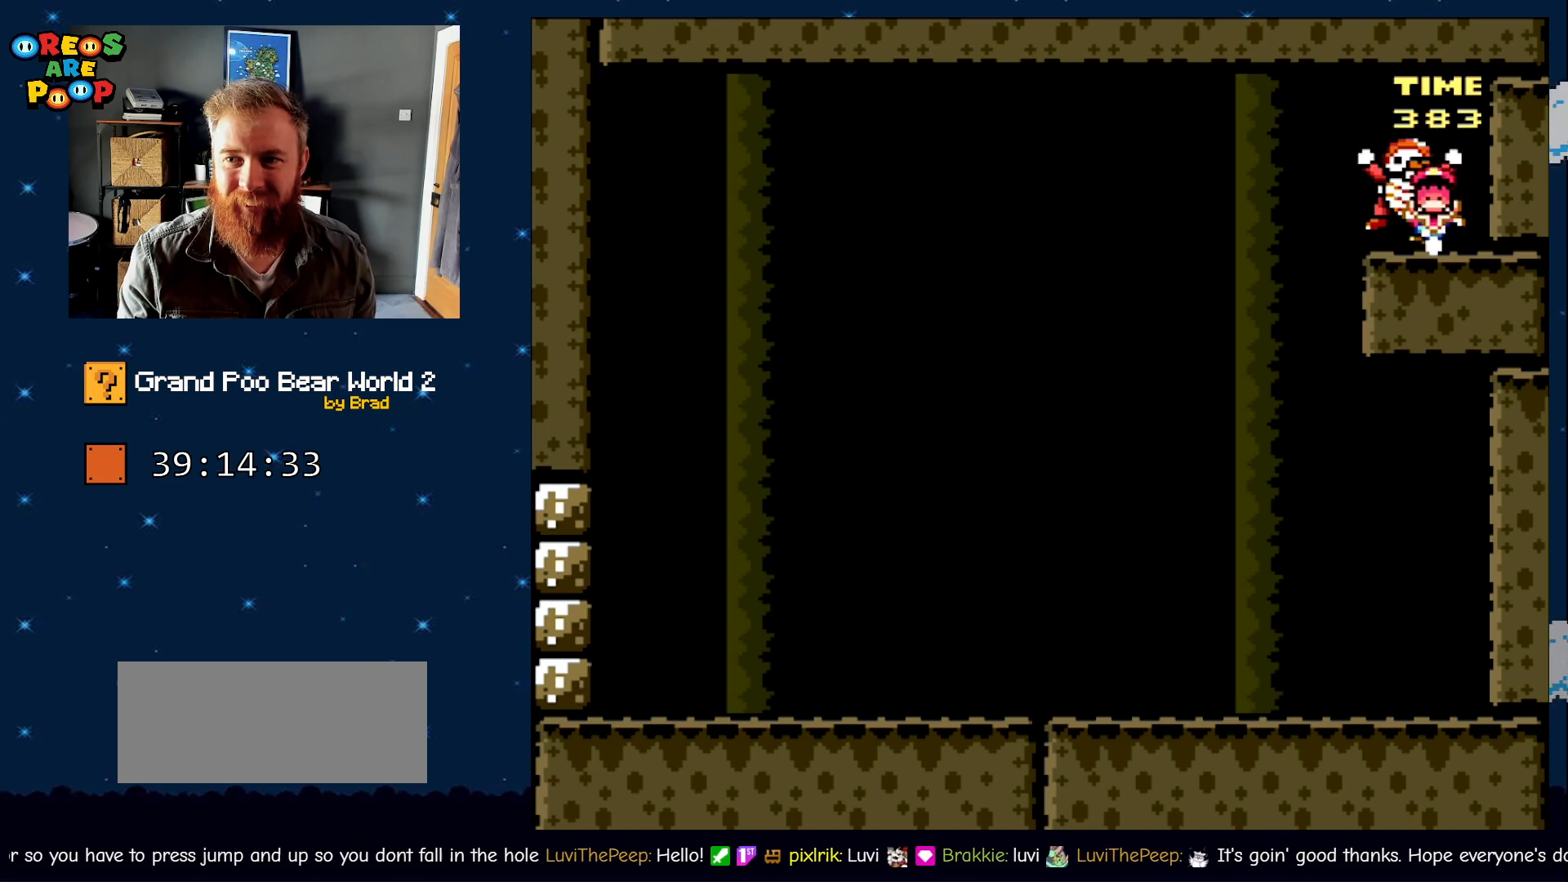
{"dt_ms": 500, "buttons": [], "events": [[50, "B", "down"], [233, "DPAD_DOWN", "down"], [300, "B", "up"], [350, "DPAD_DOWN", "up"], [350, "Y", "up"], [417, "DPAD_RIGHT", "up"]]}
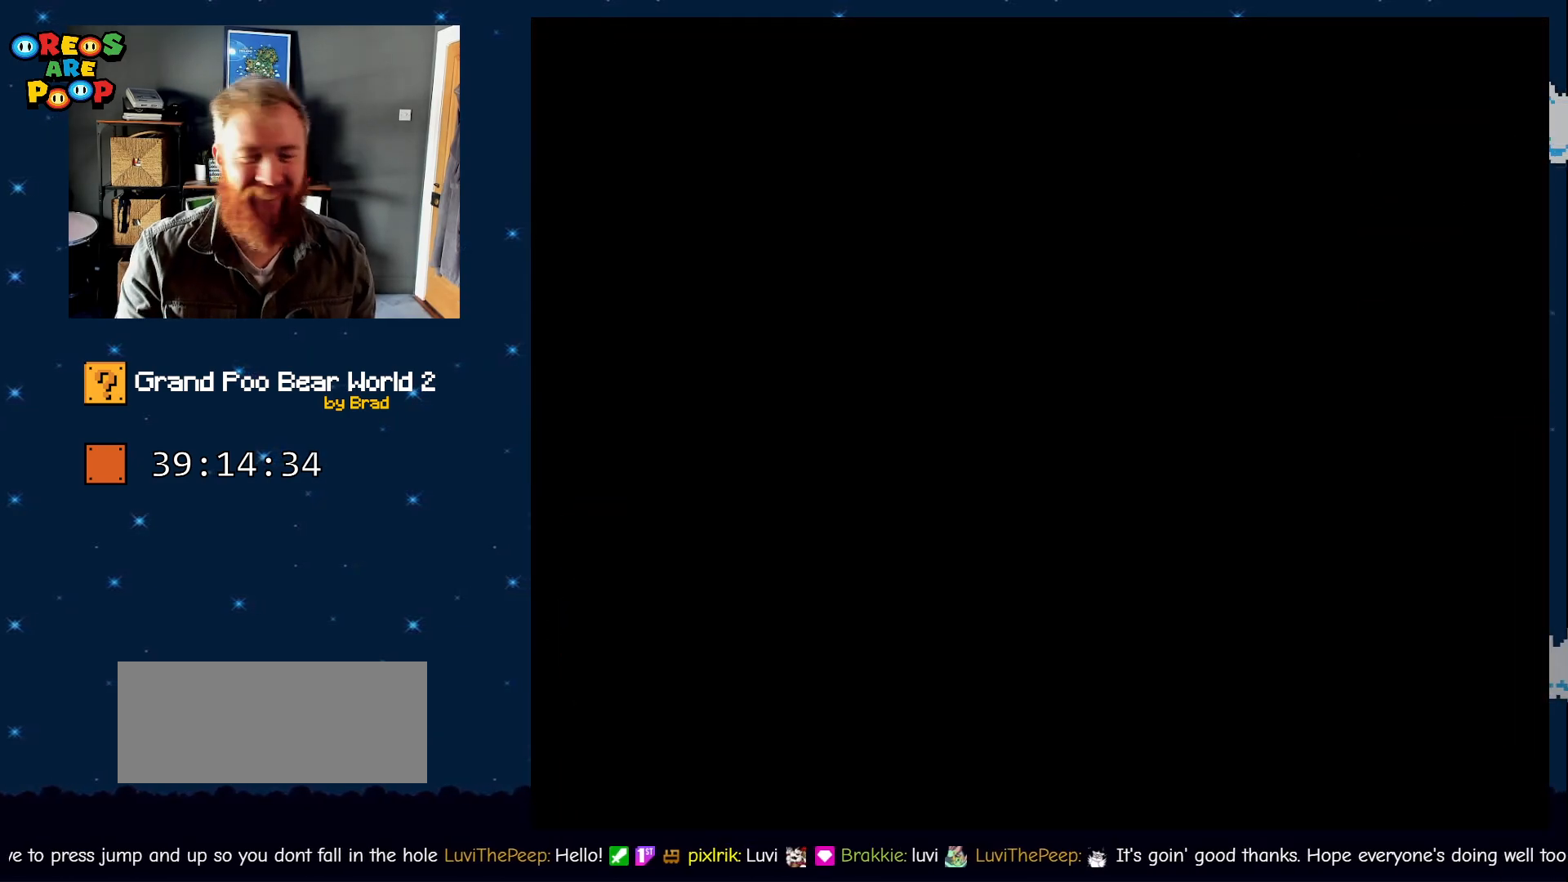
{"dt_ms": 500, "buttons": ["Y"], "events": [[283, "DPAD_RIGHT", "down"], [383, "DPAD_RIGHT", "up"], [483, "Y", "down"]]}
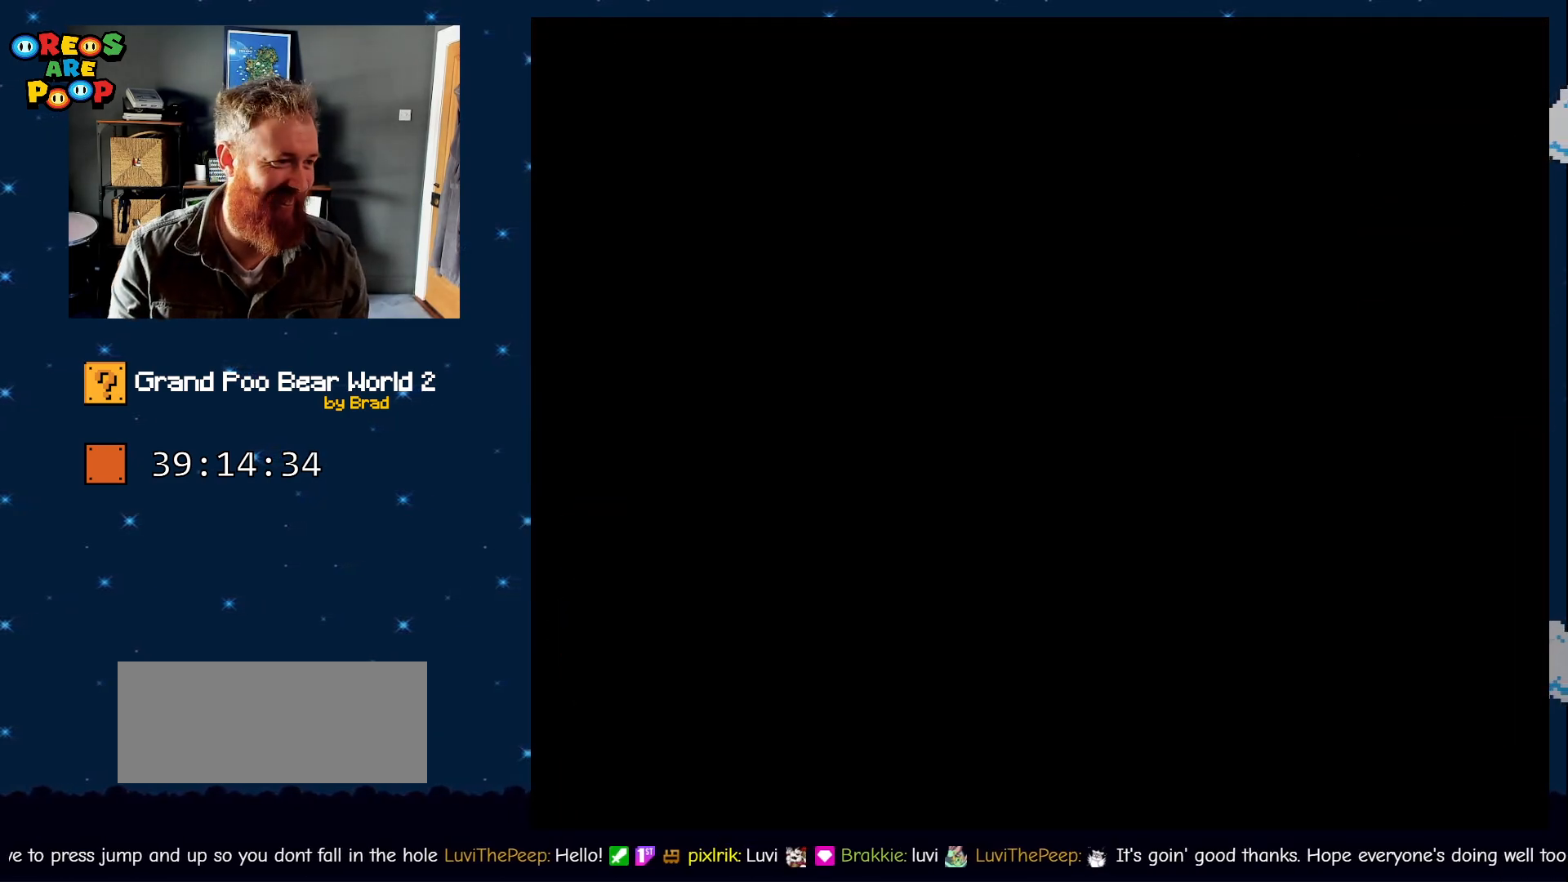
{"dt_ms": 500, "buttons": ["Y"], "events": [[67, "B", "down"], [217, "B", "up"]]}
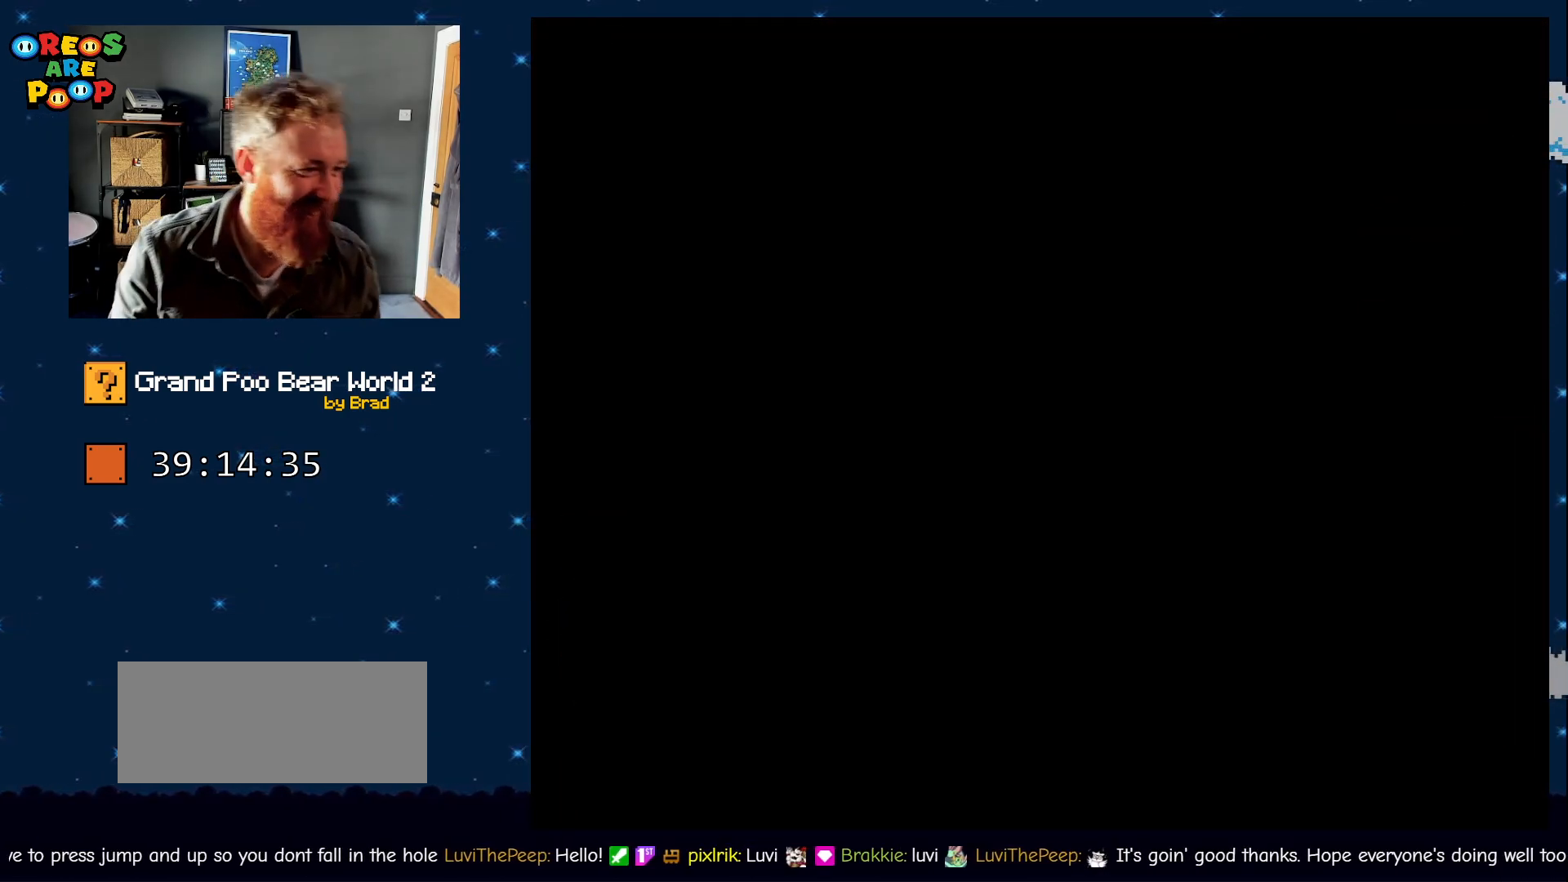
{"dt_ms": 1000, "buttons": ["Y"], "events": []}
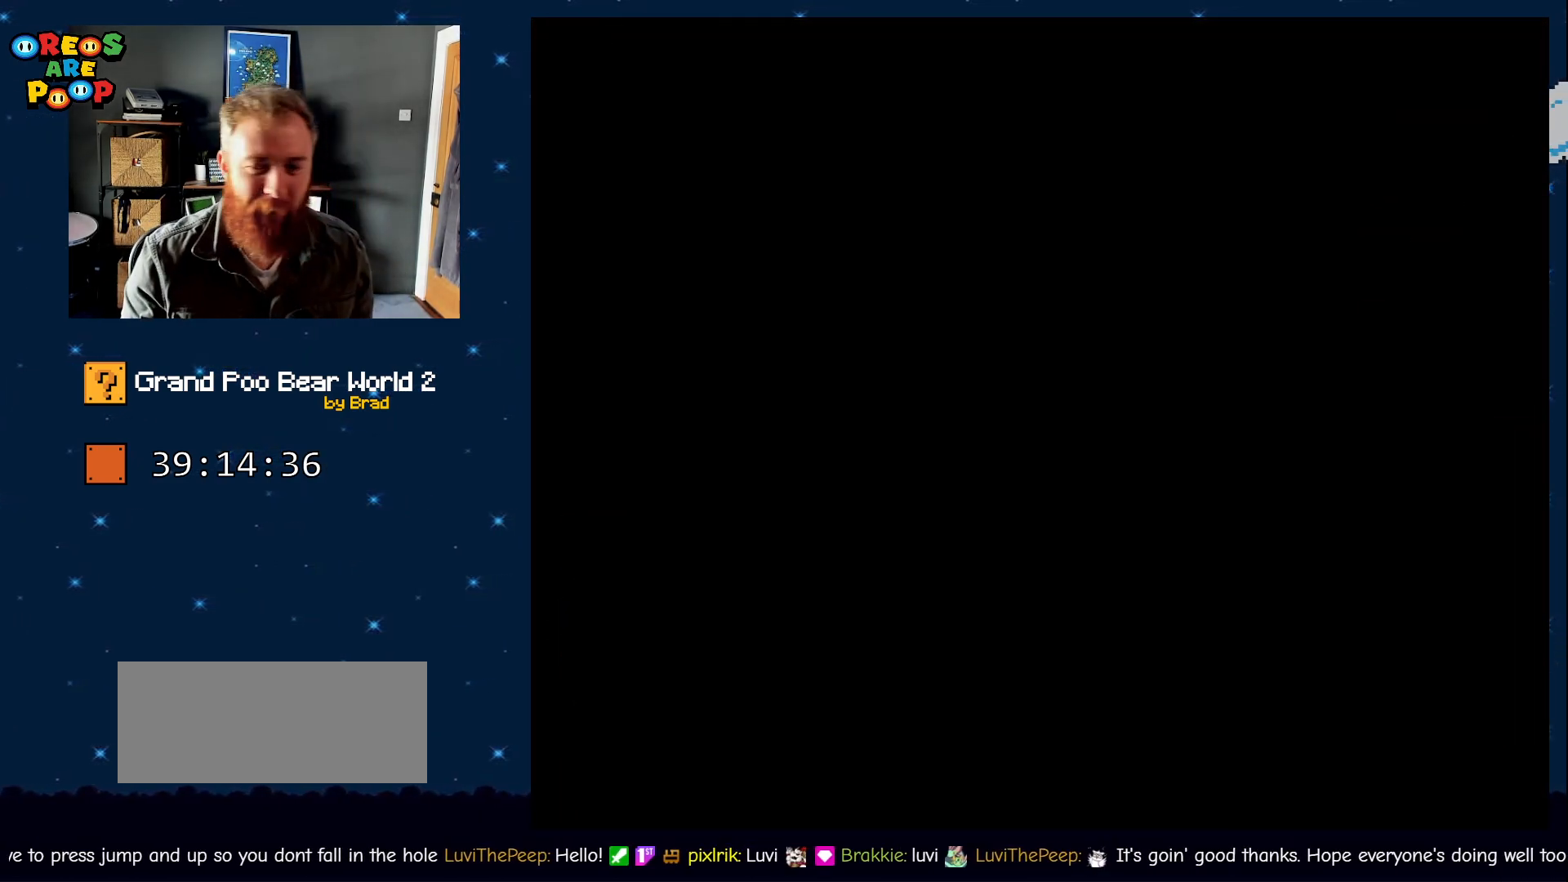
{"dt_ms": 500, "buttons": ["Y"], "events": [[33, "DPAD_RIGHT", "down"], [200, "DPAD_RIGHT", "up"]]}
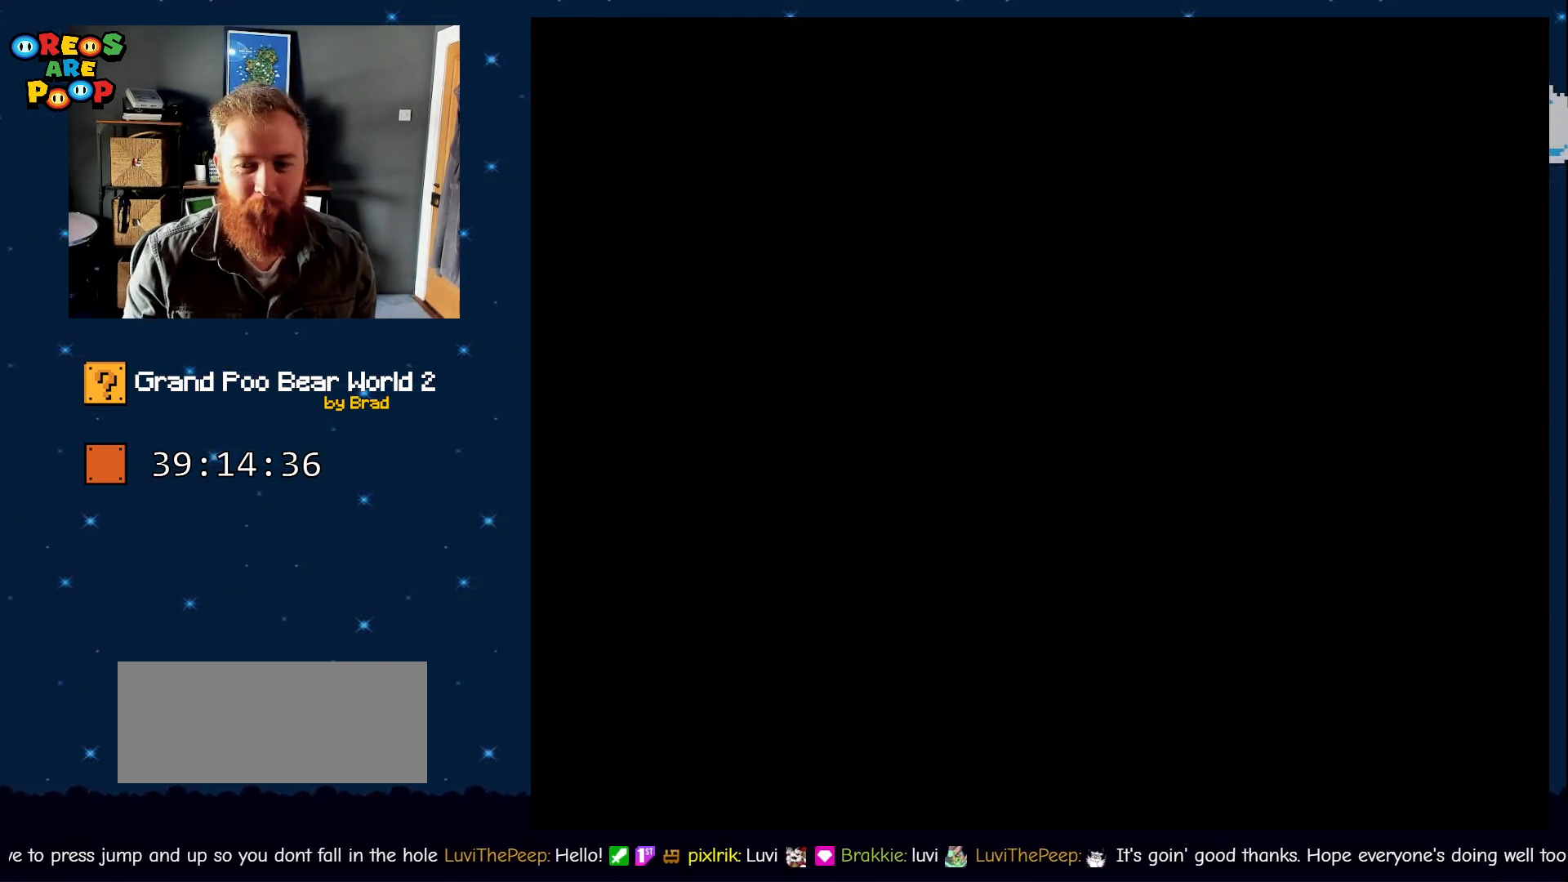
{"dt_ms": 500, "buttons": ["Y"], "events": [[267, "Y", "up"], [300, "Y", "down"]]}
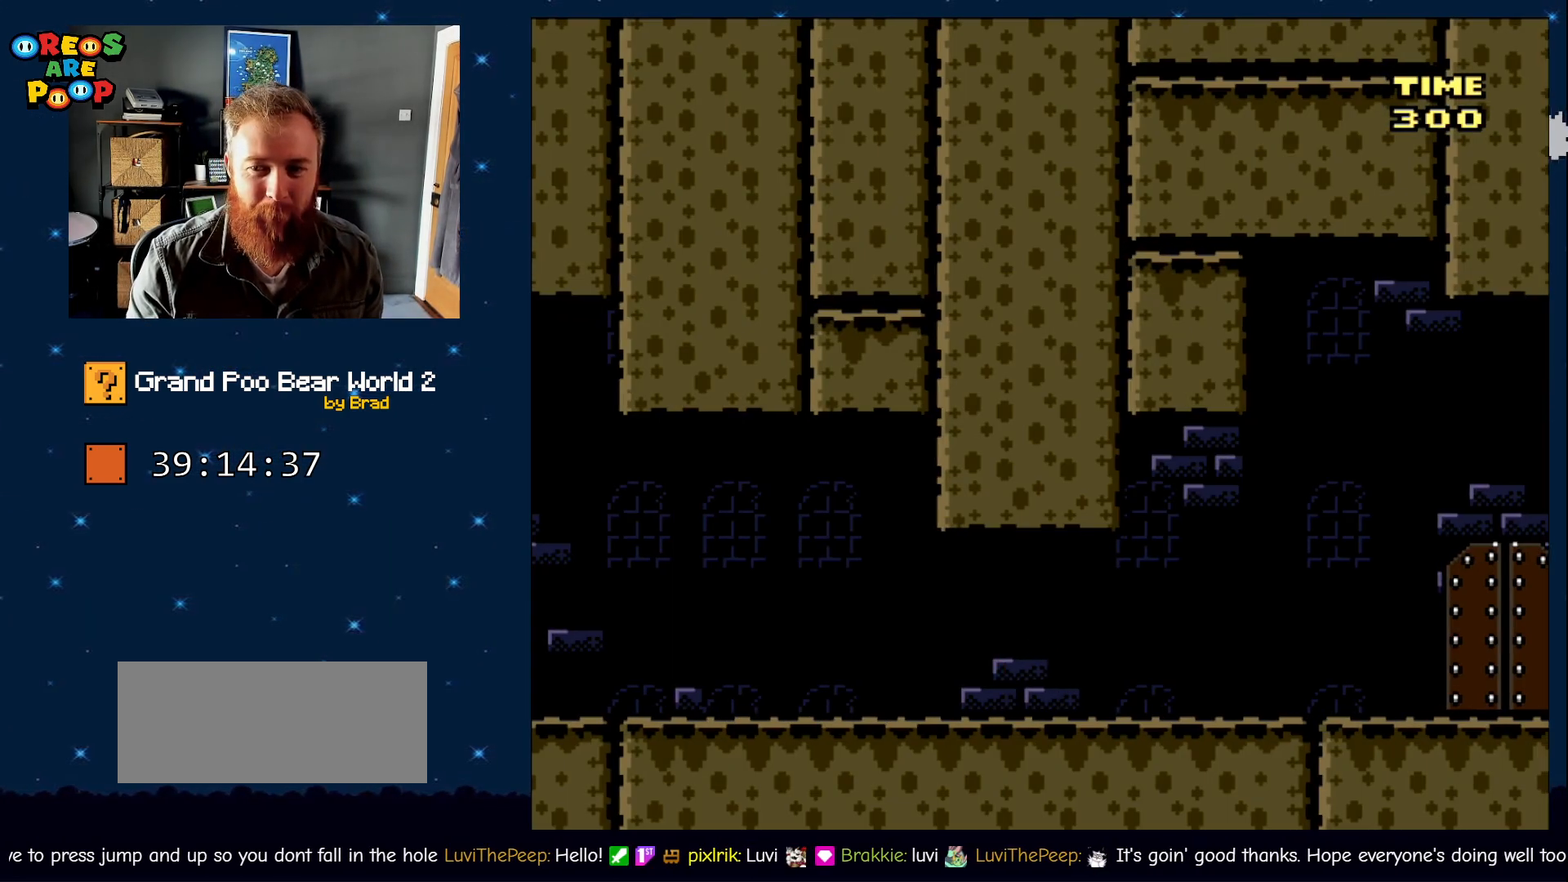
{"dt_ms": 500, "buttons": ["Y", "DPAD_RIGHT"], "events": [[50, "DPAD_RIGHT", "down"]]}
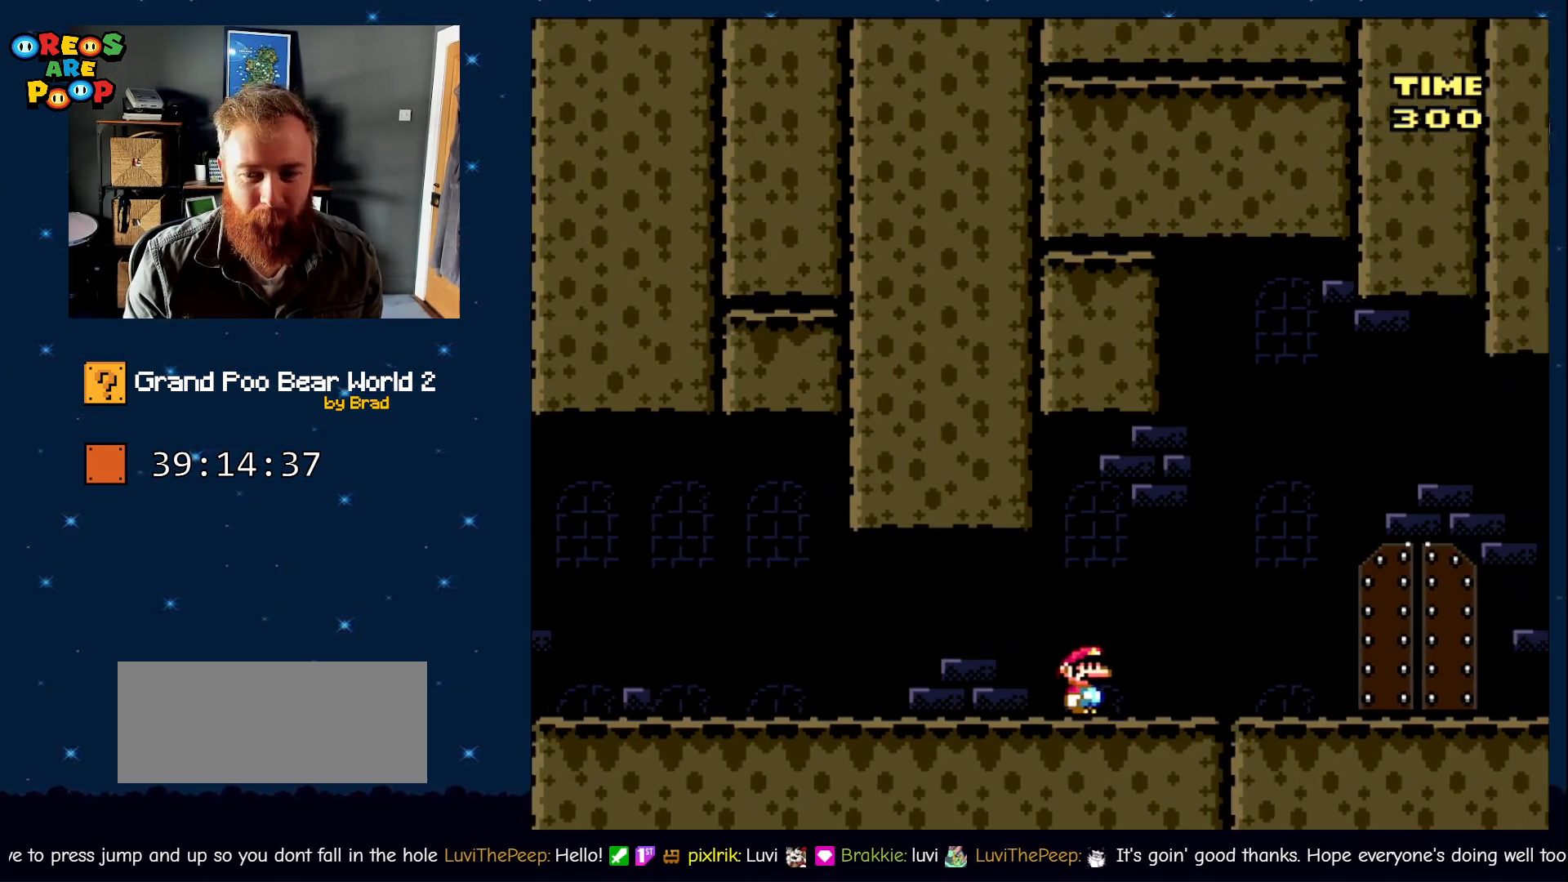
{"dt_ms": 500, "buttons": ["Y"], "events": [[483, "DPAD_RIGHT", "up"]]}
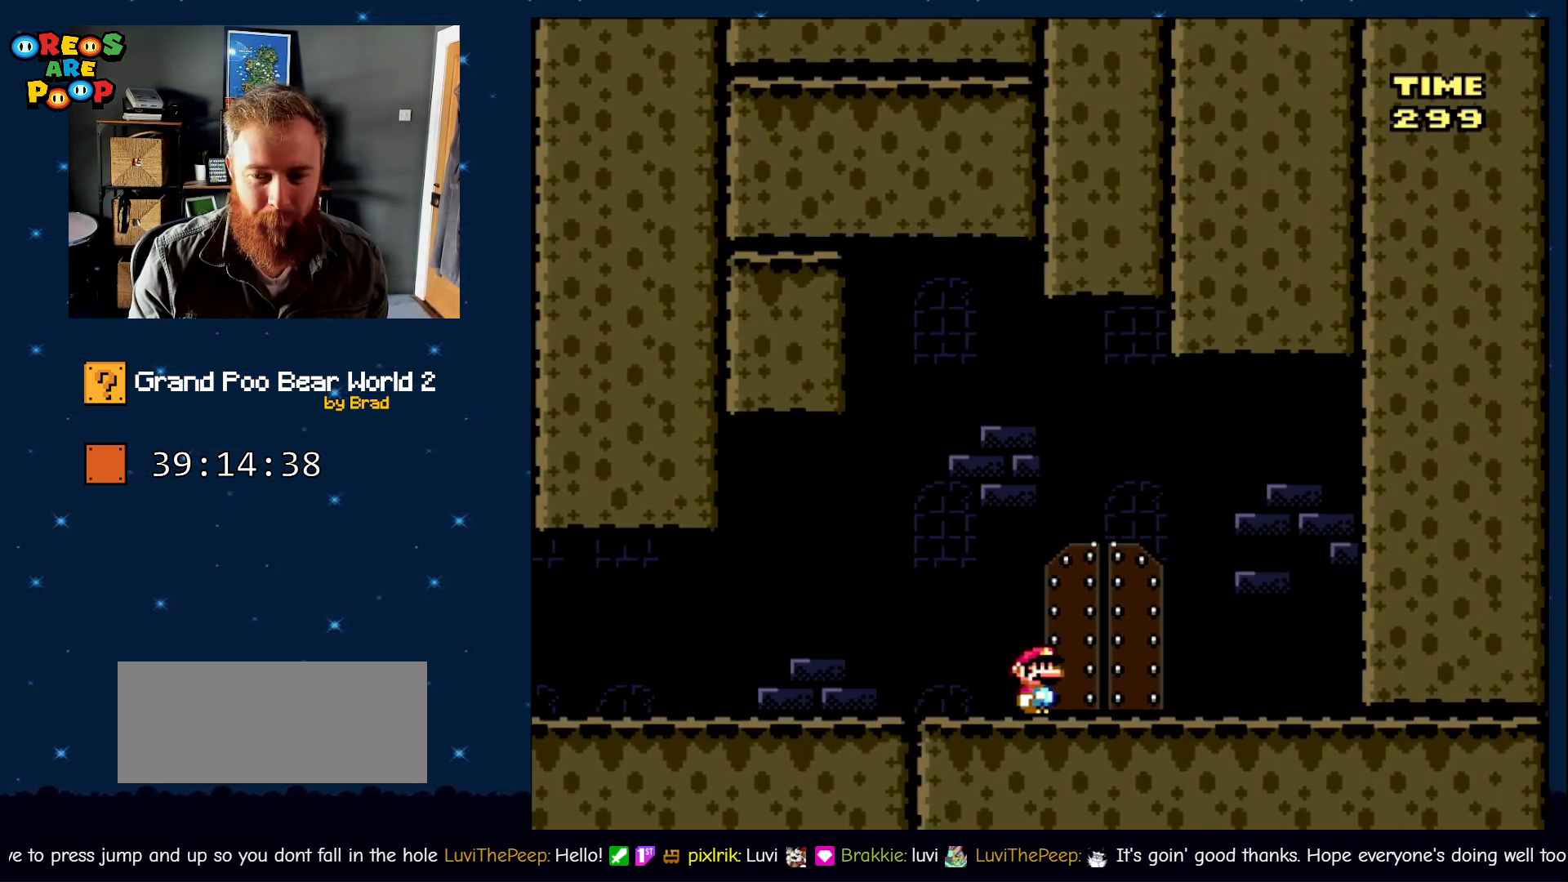
{"dt_ms": 500, "buttons": [], "events": [[67, "DPAD_LEFT", "down"], [233, "DPAD_LEFT", "up"], [467, "Y", "up"]]}
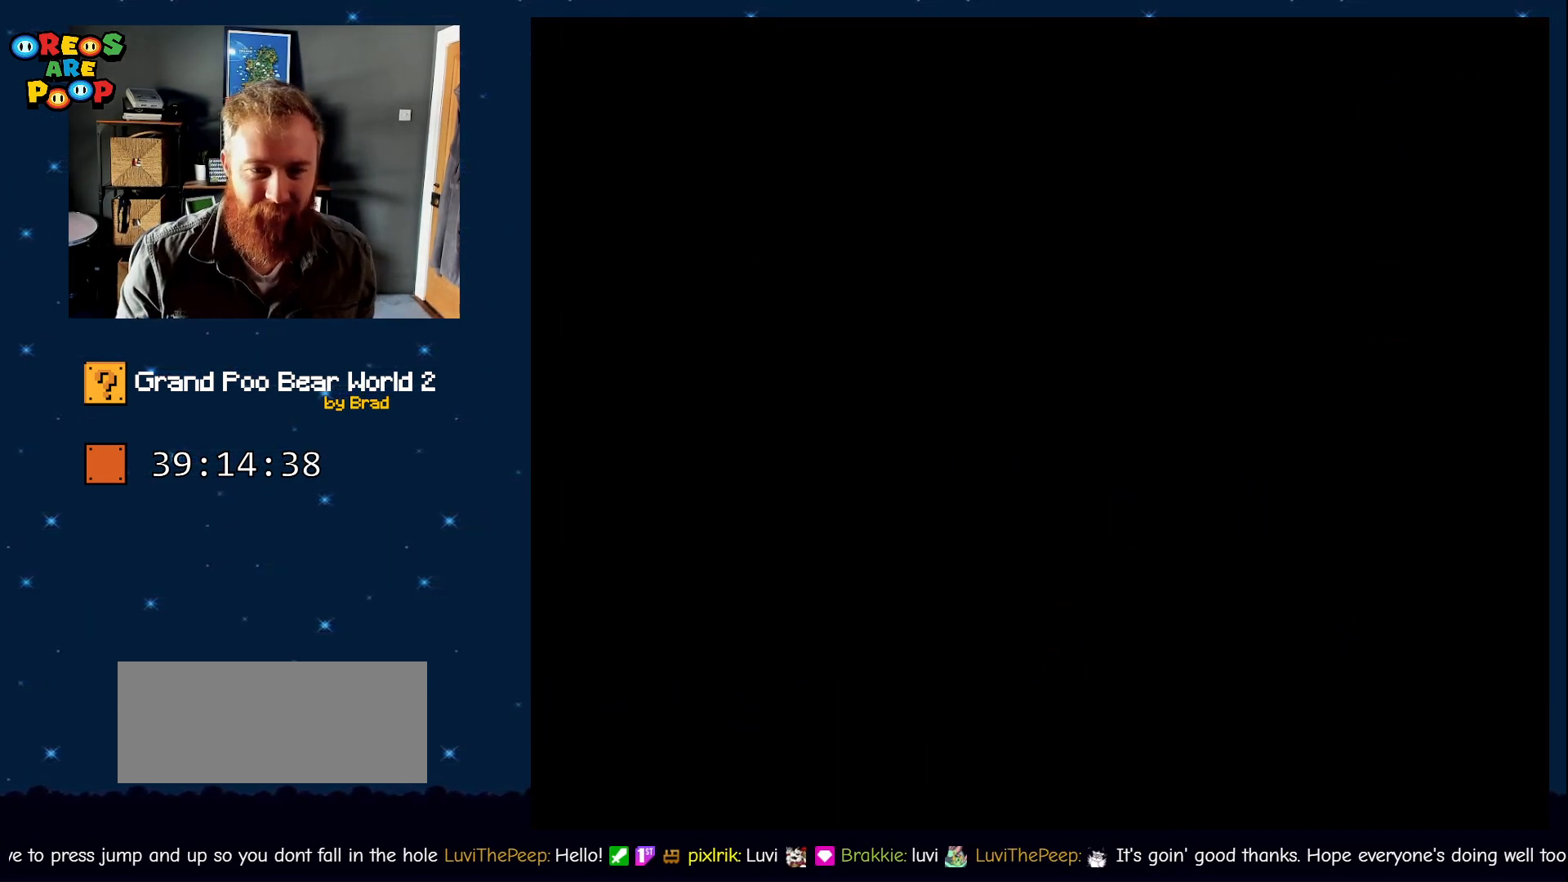
{"dt_ms": 500, "buttons": ["Y"], "events": [[17, "Y", "down"]]}
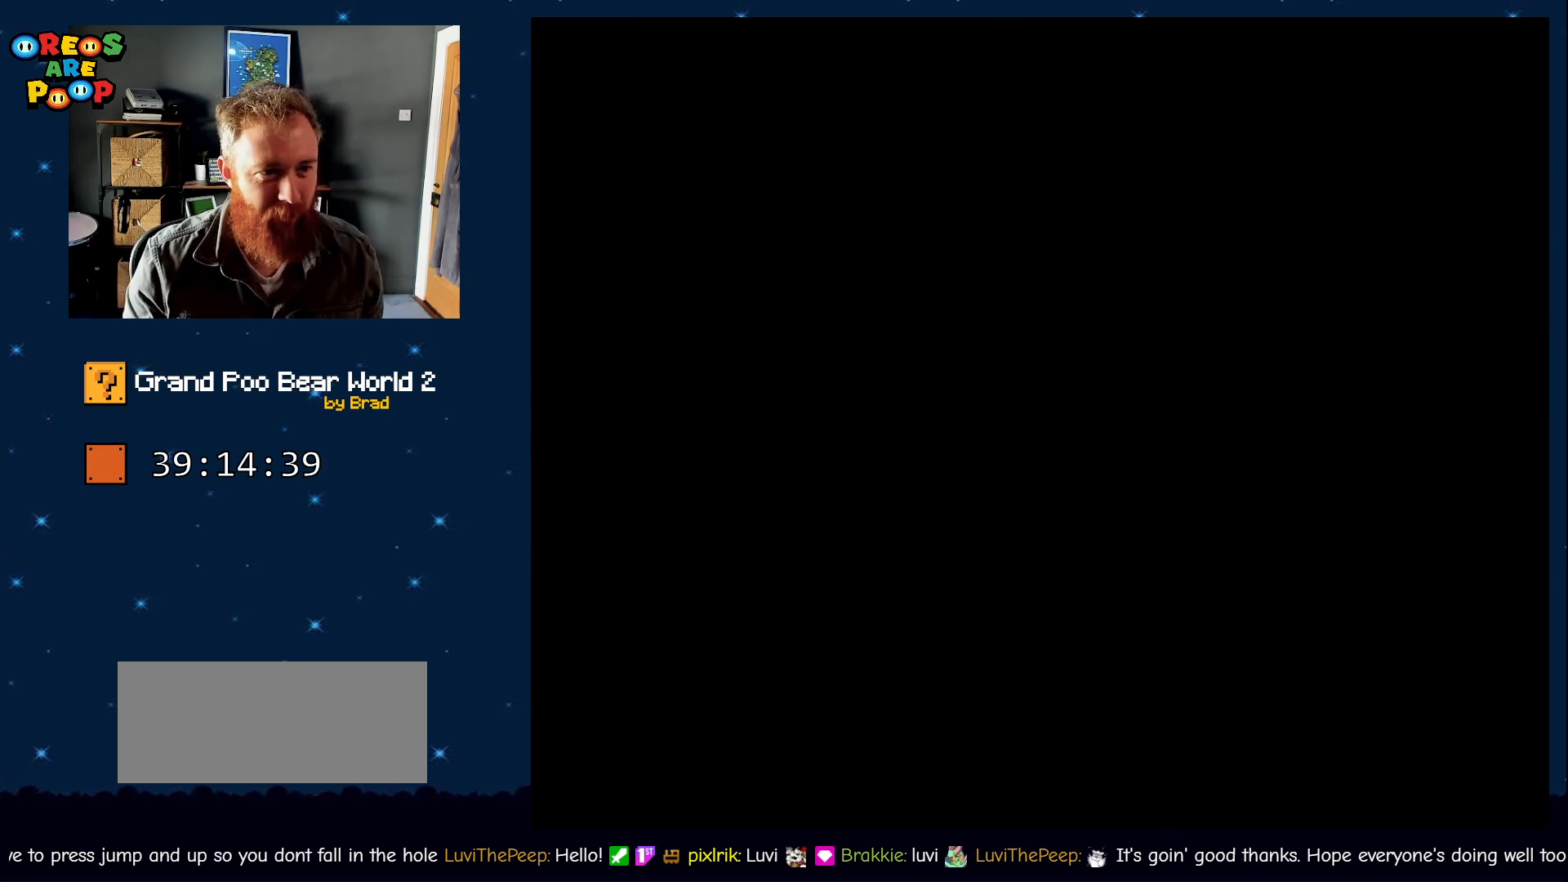
{"dt_ms": 500, "buttons": ["Y"], "events": []}
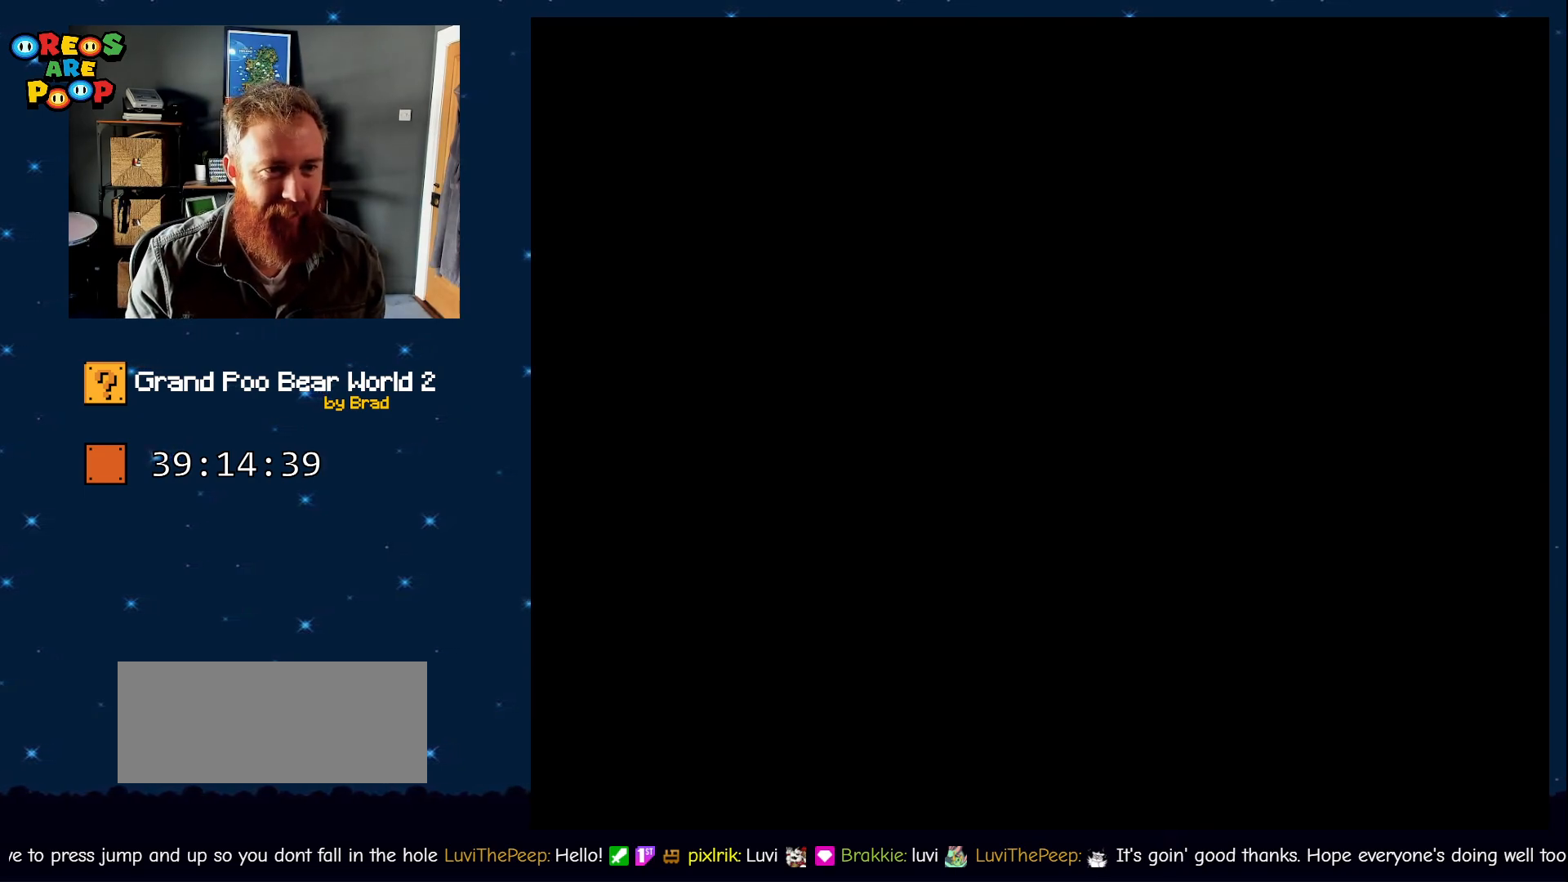
{"dt_ms": 500, "buttons": ["Y"], "events": []}
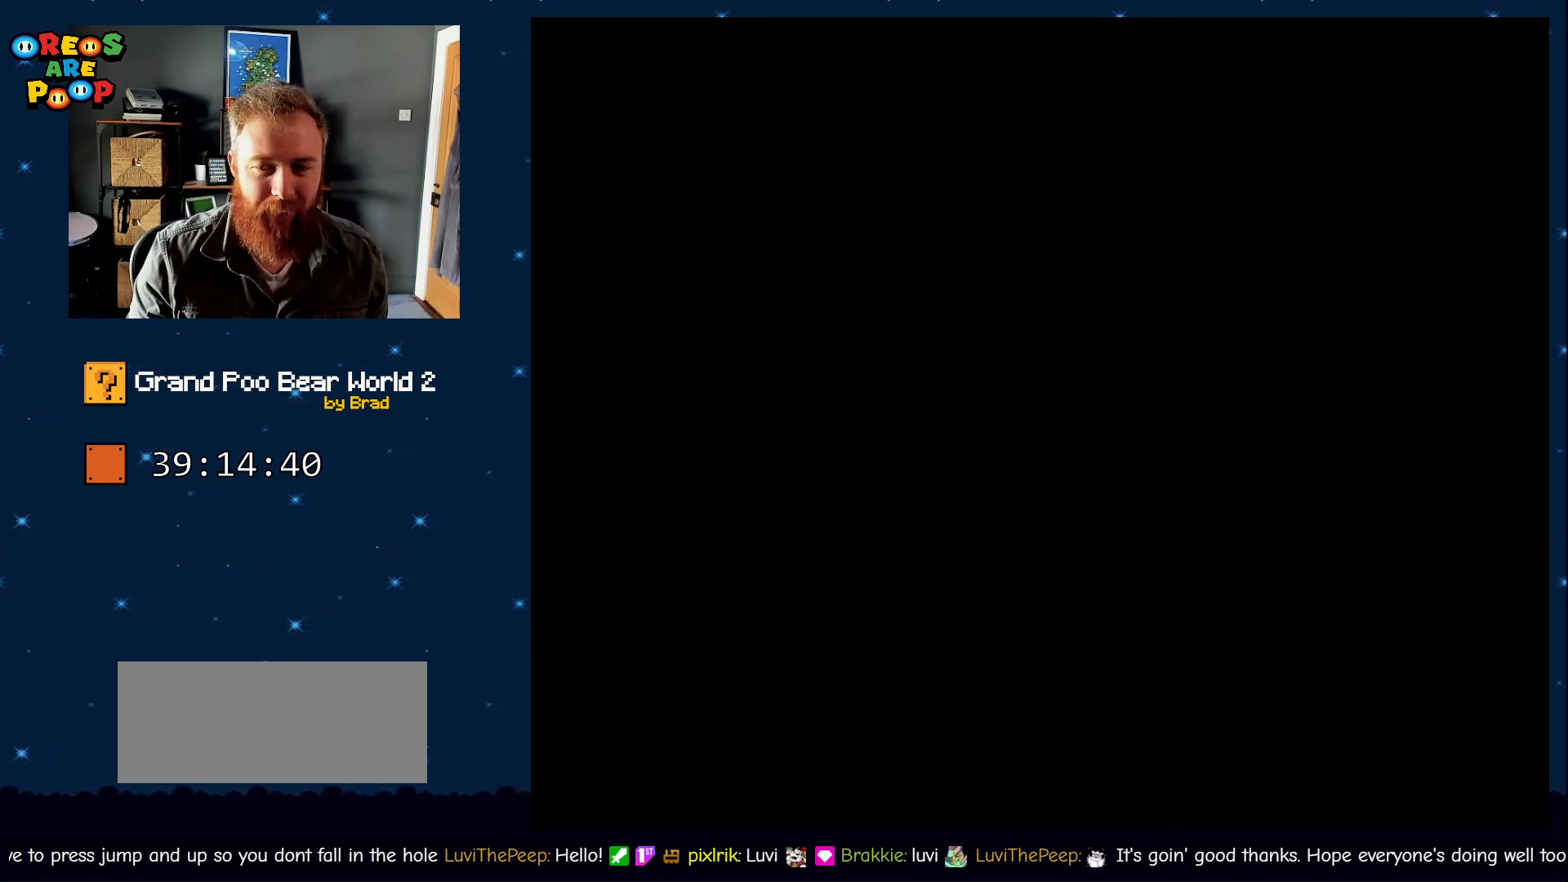
{"dt_ms": 500, "buttons": ["Y"], "events": []}
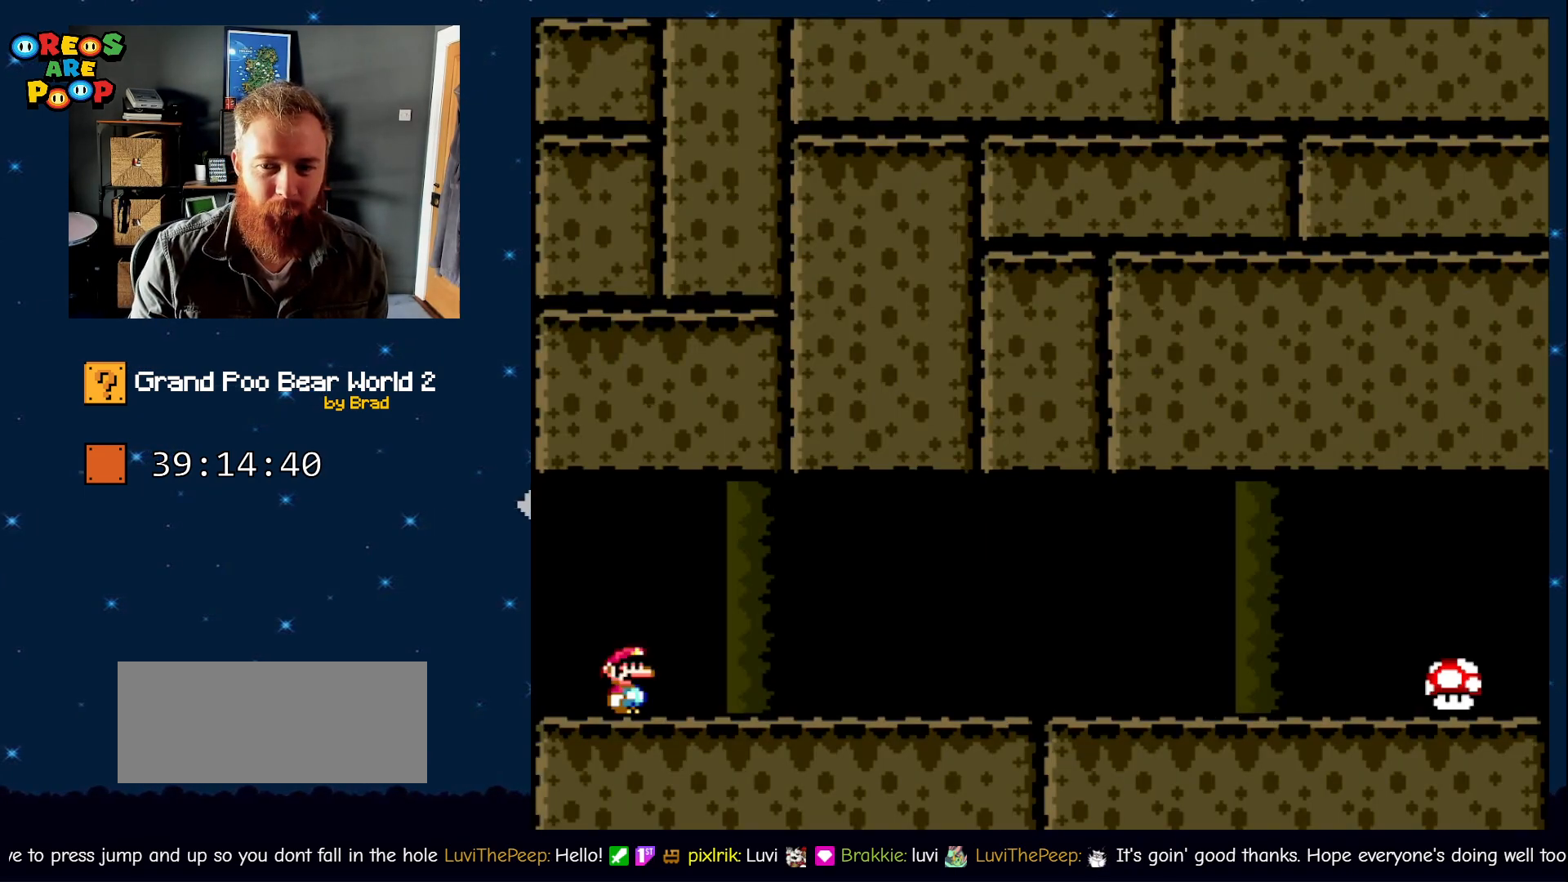
{"dt_ms": 500, "buttons": ["Y", "DPAD_RIGHT"], "events": [[50, "DPAD_RIGHT", "down"]]}
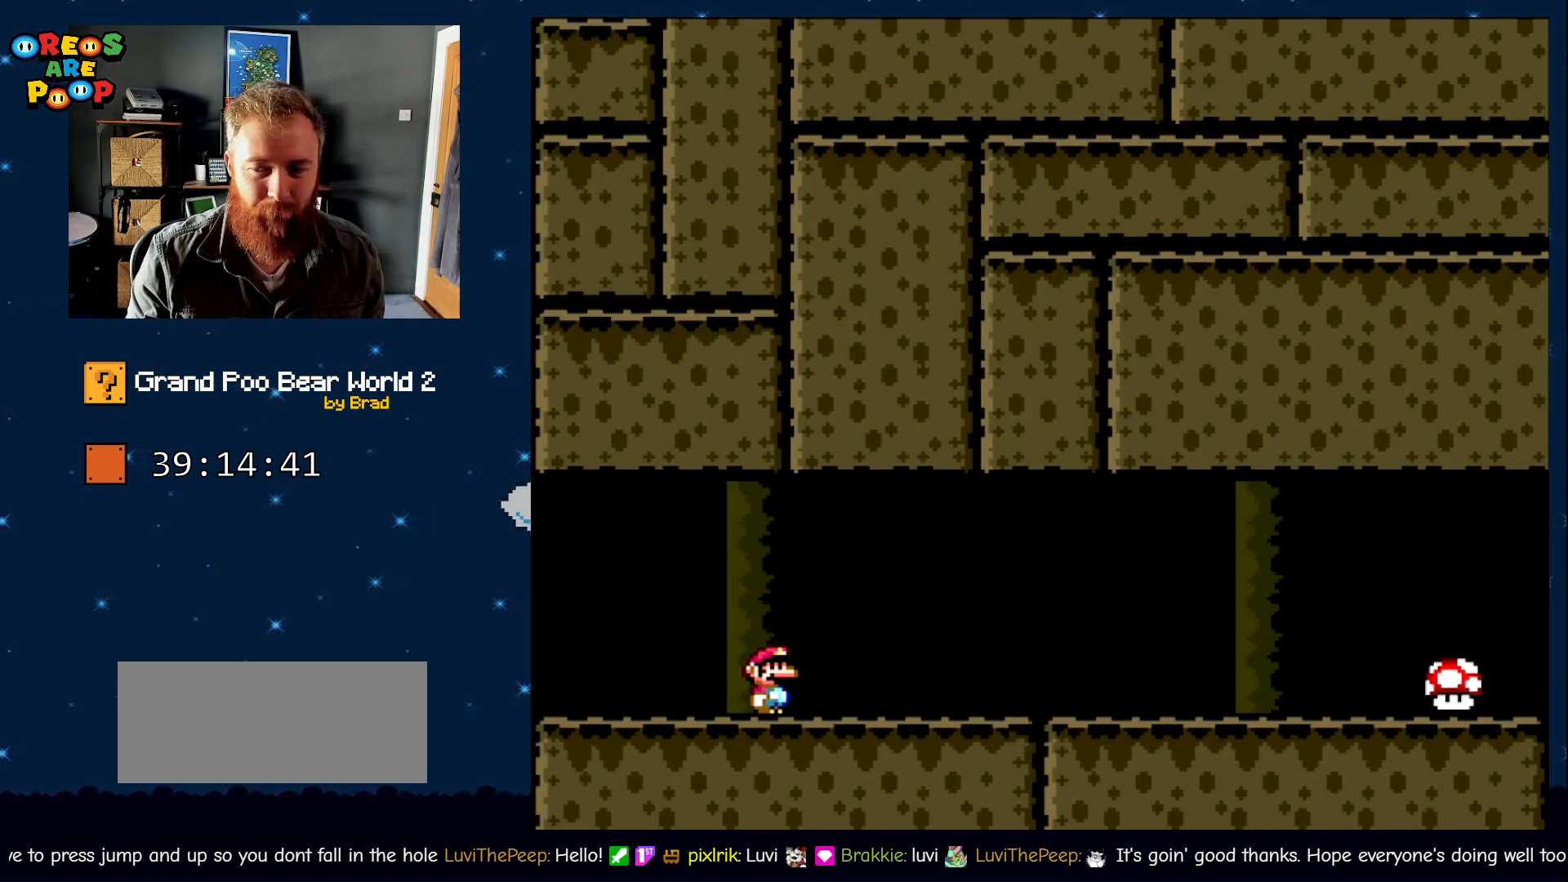
{"dt_ms": 500, "buttons": ["Y", "DPAD_RIGHT"], "events": []}
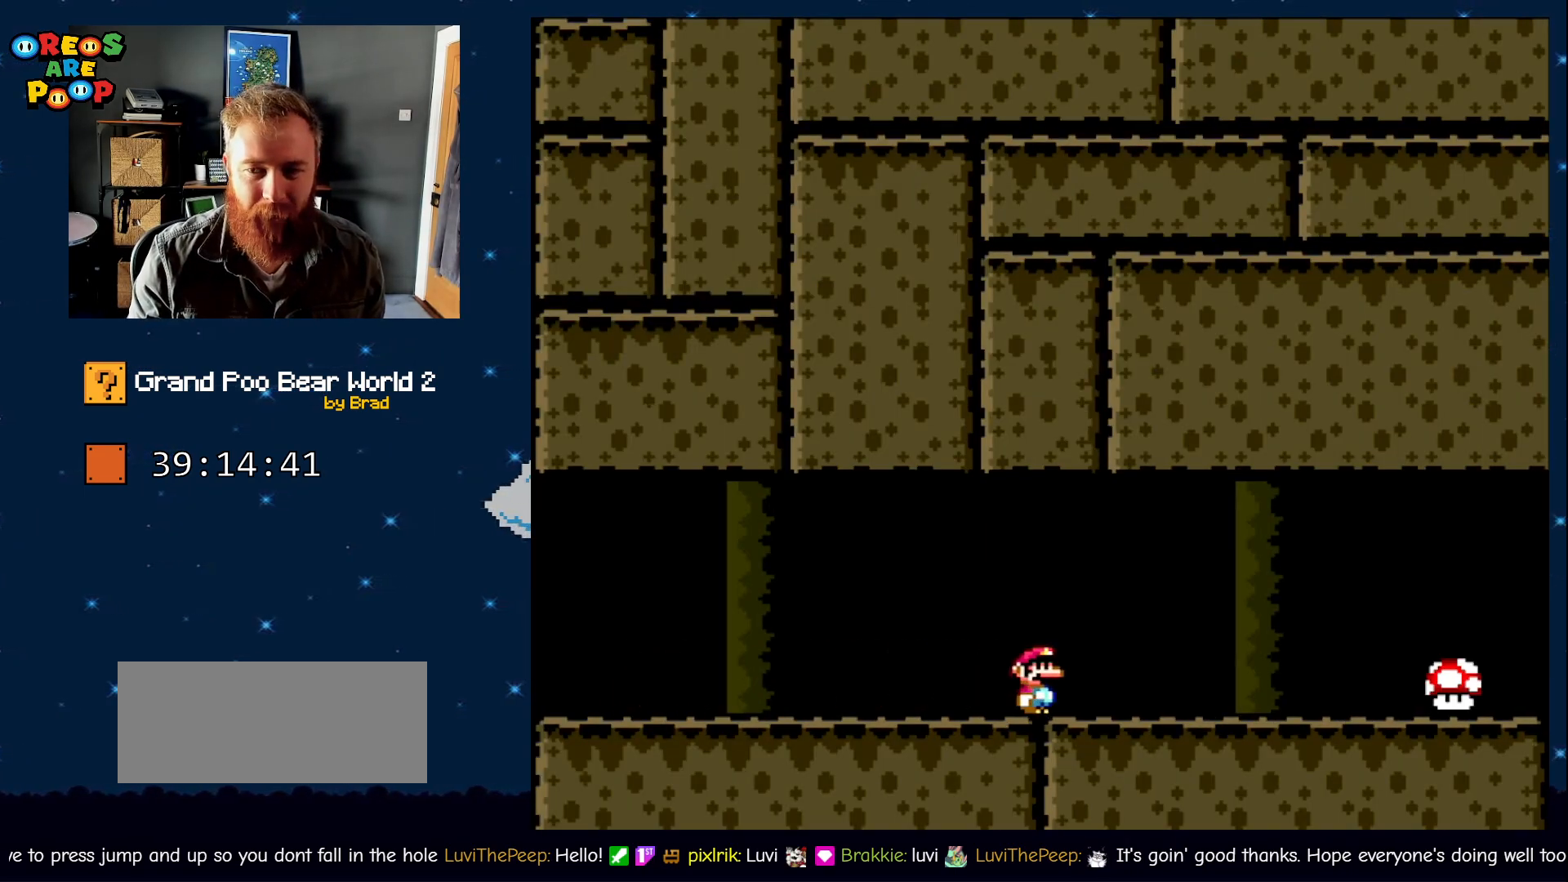
{"dt_ms": 500, "buttons": ["Y", "DPAD_RIGHT"], "events": []}
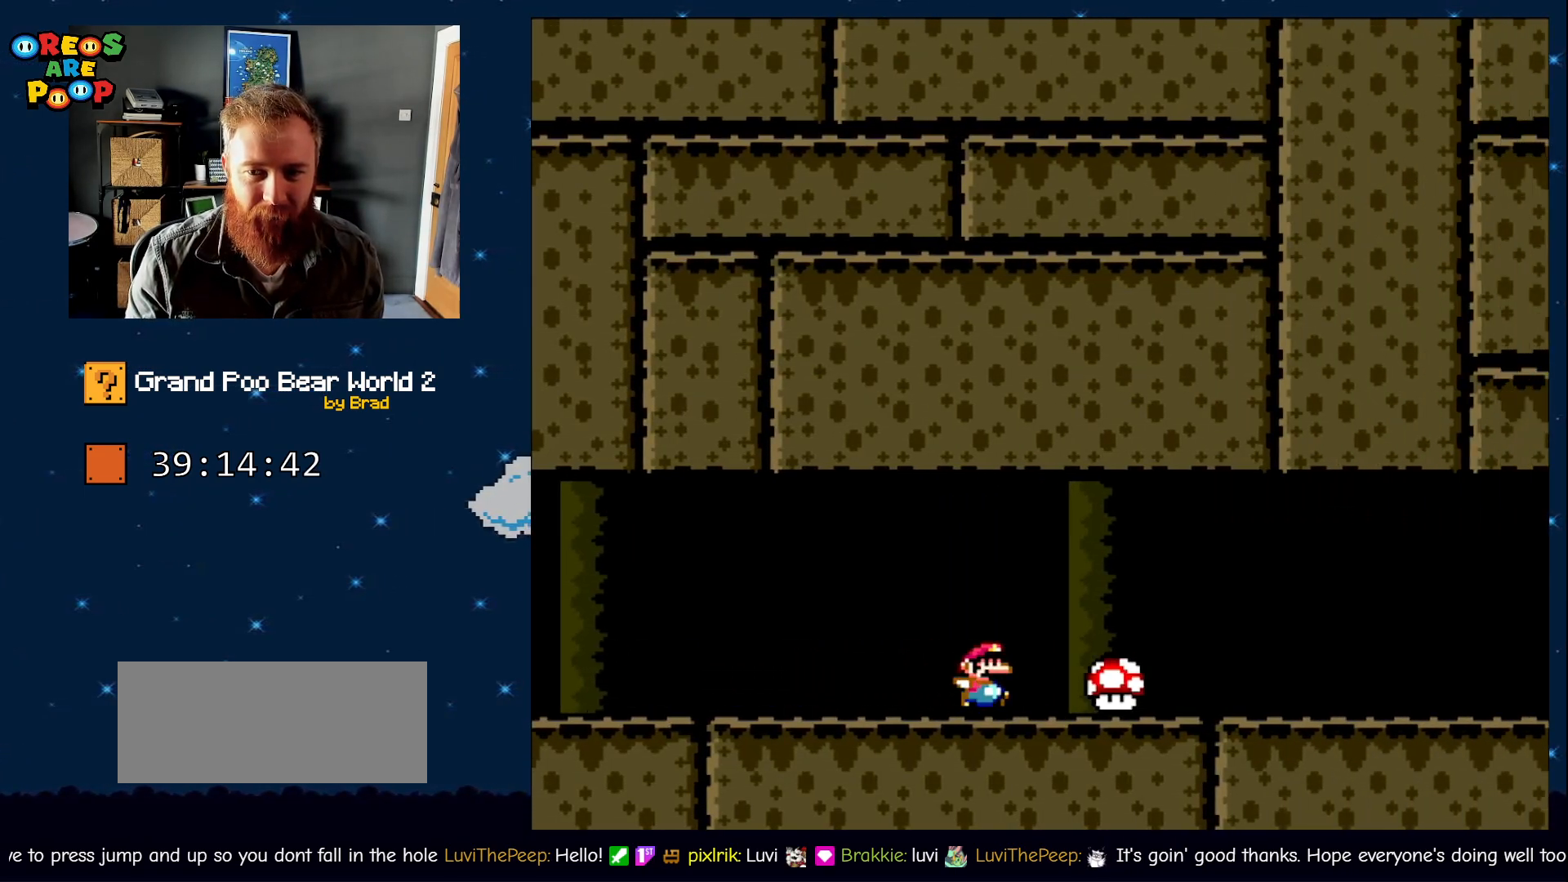
{"dt_ms": 500, "buttons": ["Y", "DPAD_RIGHT"], "events": []}
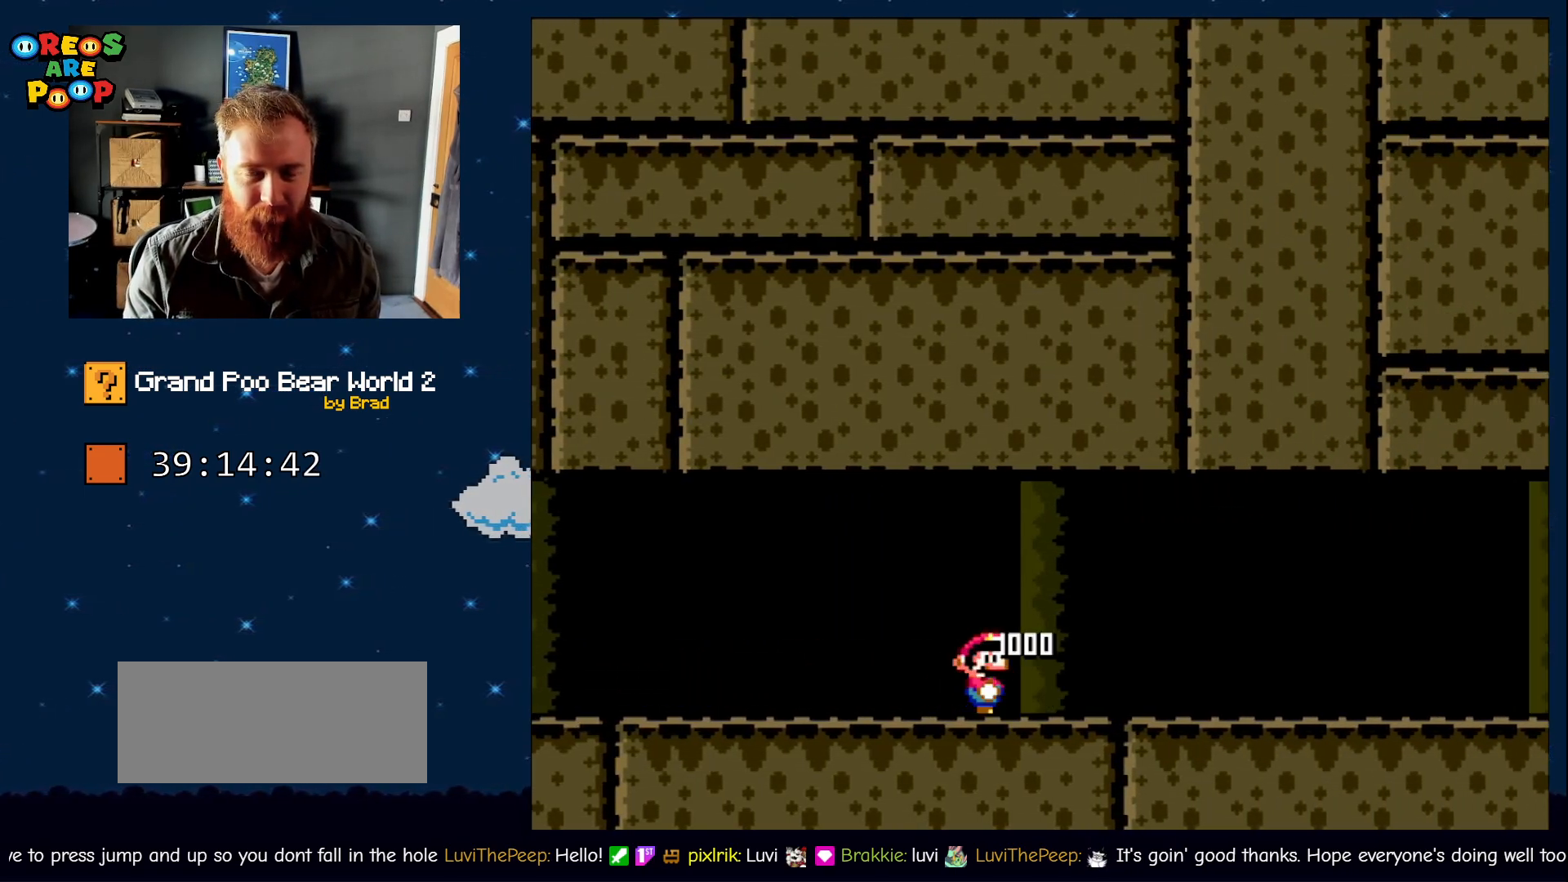
{"dt_ms": 500, "buttons": ["Y", "DPAD_RIGHT"], "events": []}
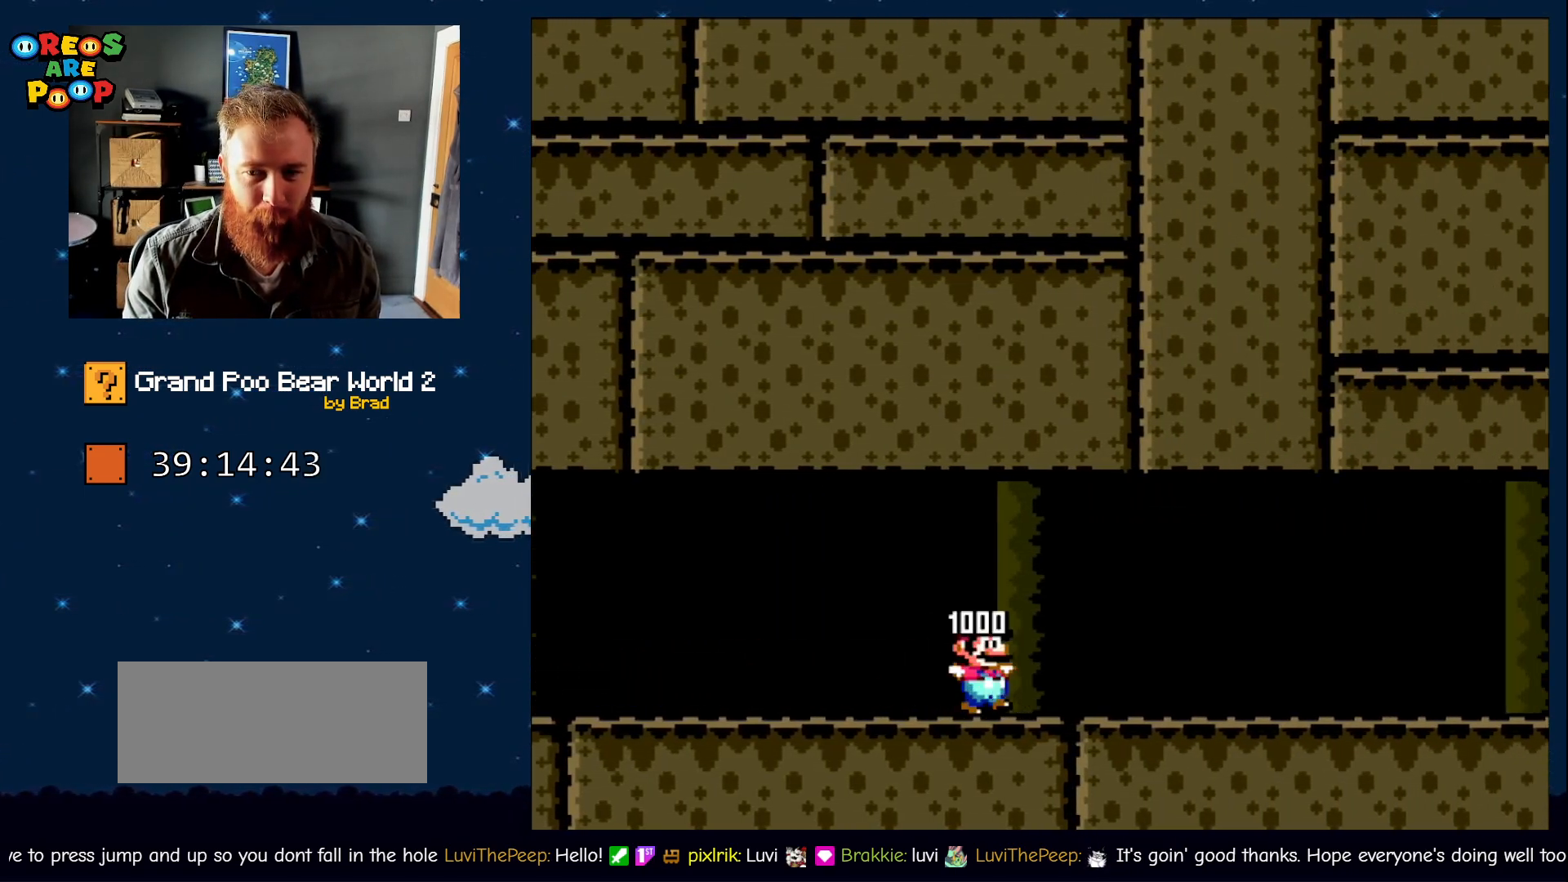
{"dt_ms": 500, "buttons": ["Y", "DPAD_RIGHT"], "events": []}
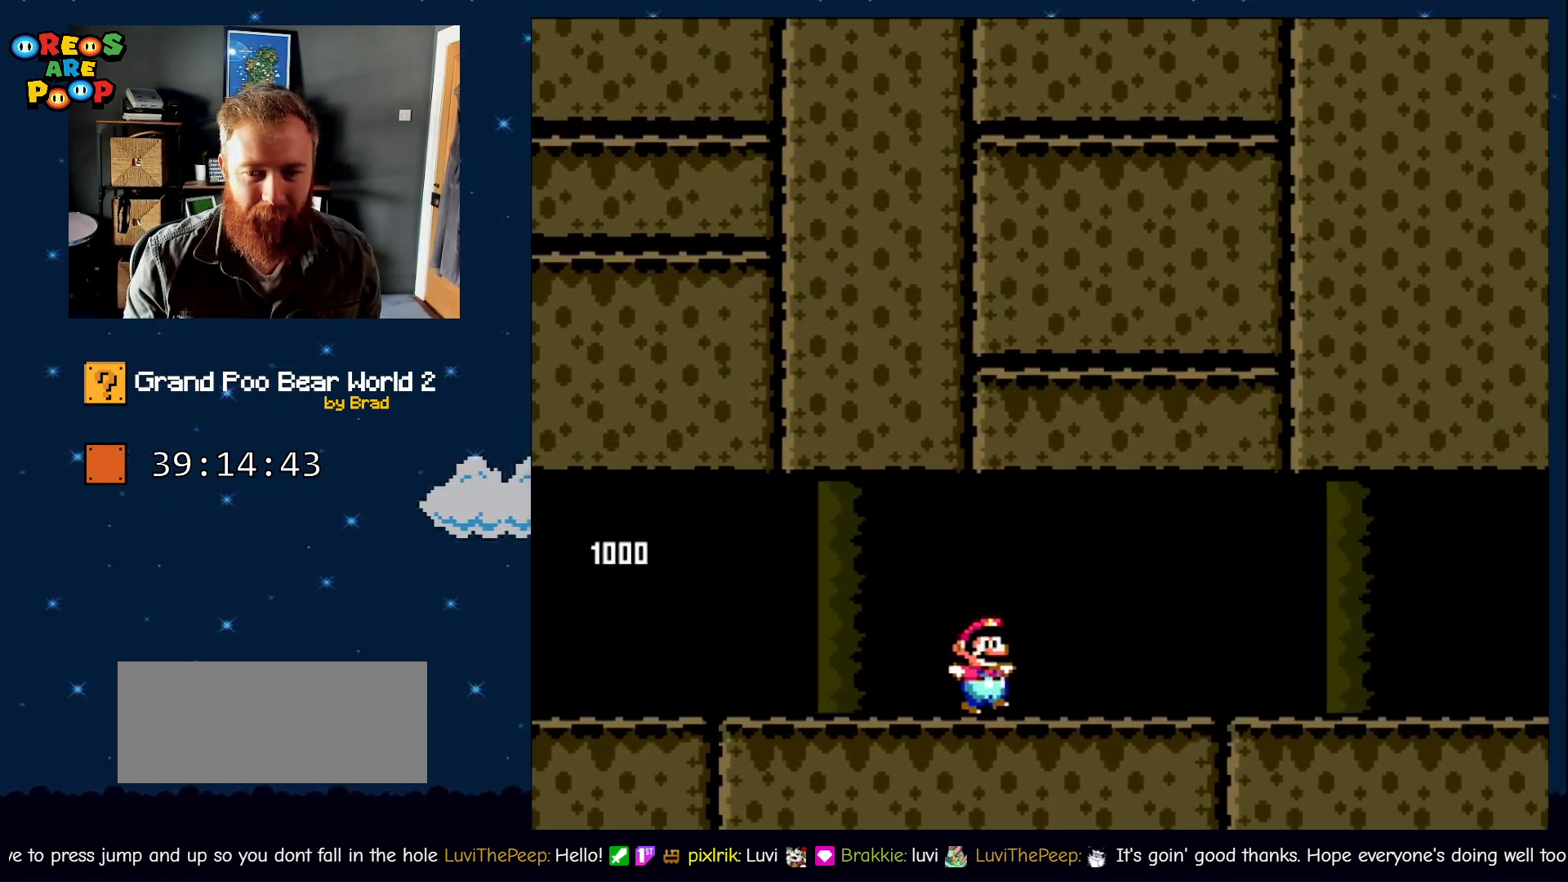
{"dt_ms": 500, "buttons": ["DPAD_RIGHT"], "events": [[467, "Y", "up"]]}